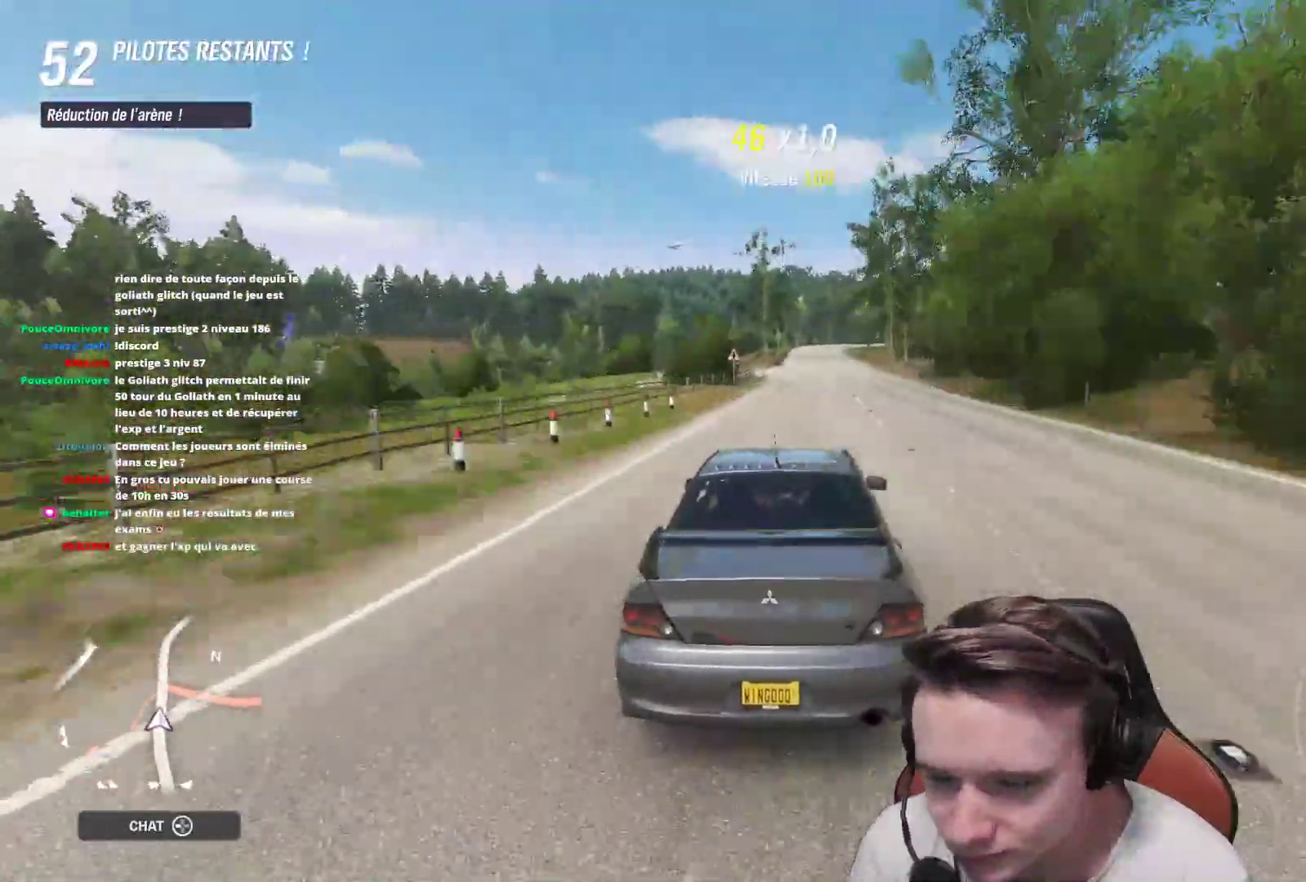
Gameplay with a controller (Xbox layout); each line is a JSON object with the inputs held at the frame after it. "events" lists button and stick changes between this image and that frame as [ms after this image, input, new state], when the widget could be followed in between. Not read: L3.
{"buttons": ["R2"], "left_stick": "center", "right_stick": "center", "events": []}
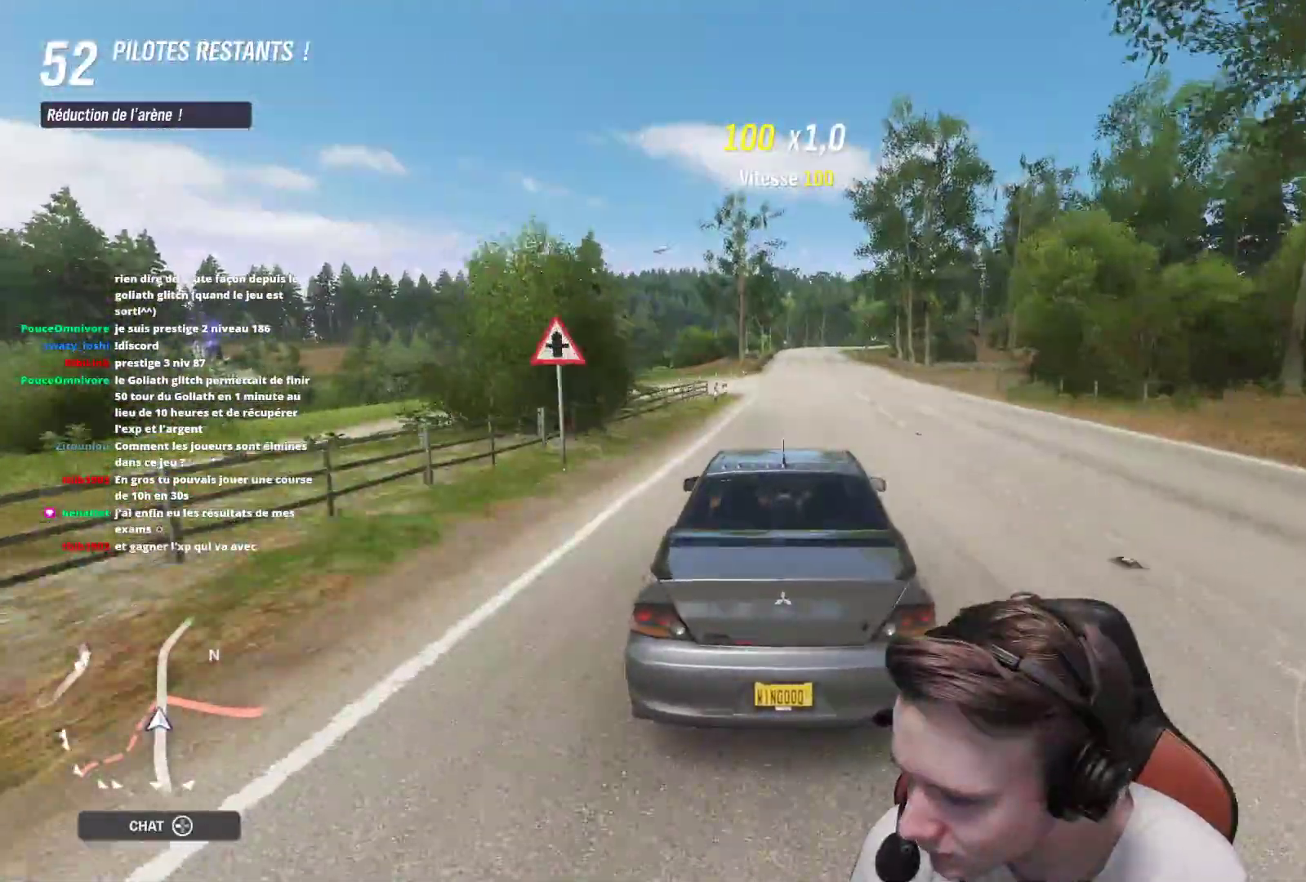
{"buttons": ["R2"], "left_stick": "center", "right_stick": "center", "events": []}
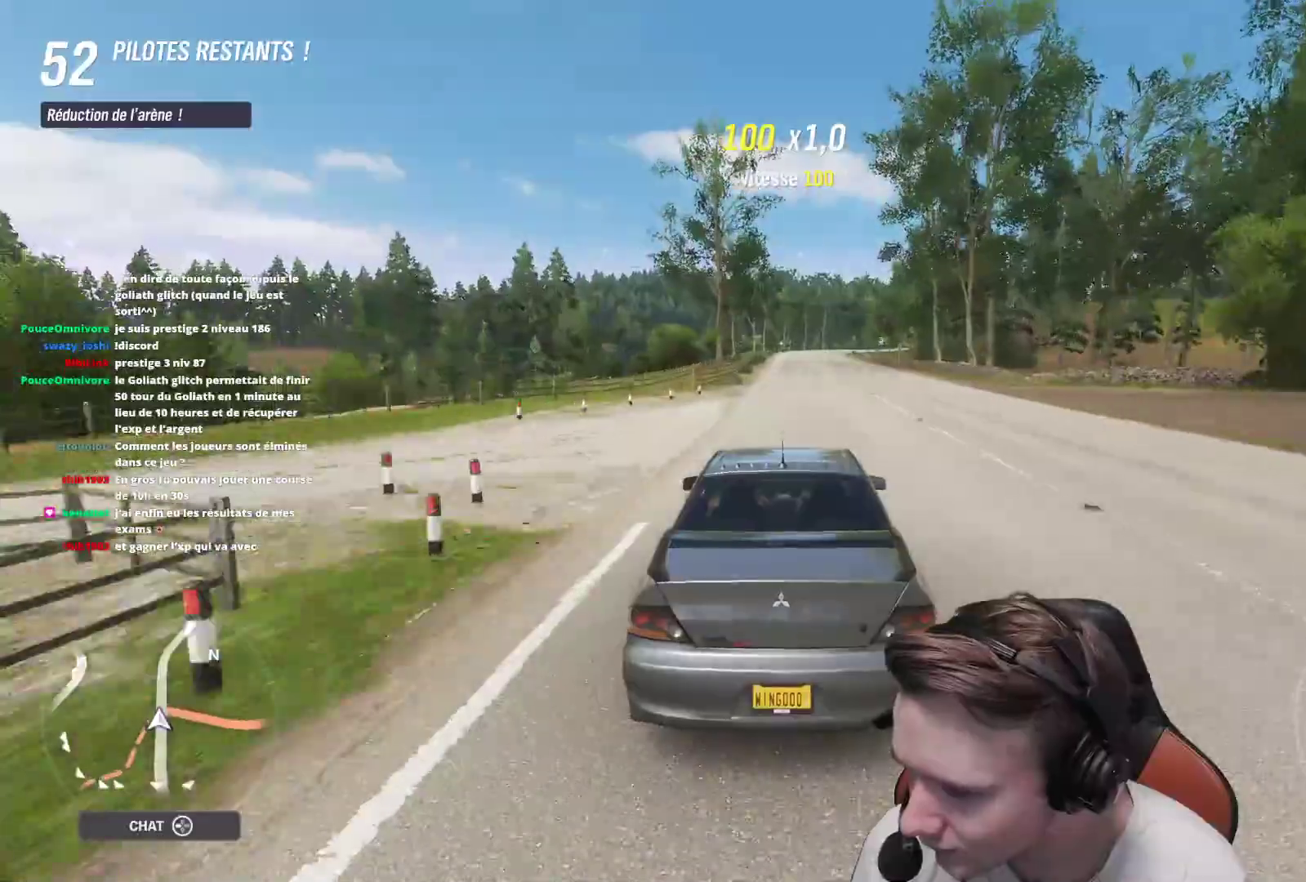
{"buttons": ["R2"], "left_stick": "center", "right_stick": "center", "events": []}
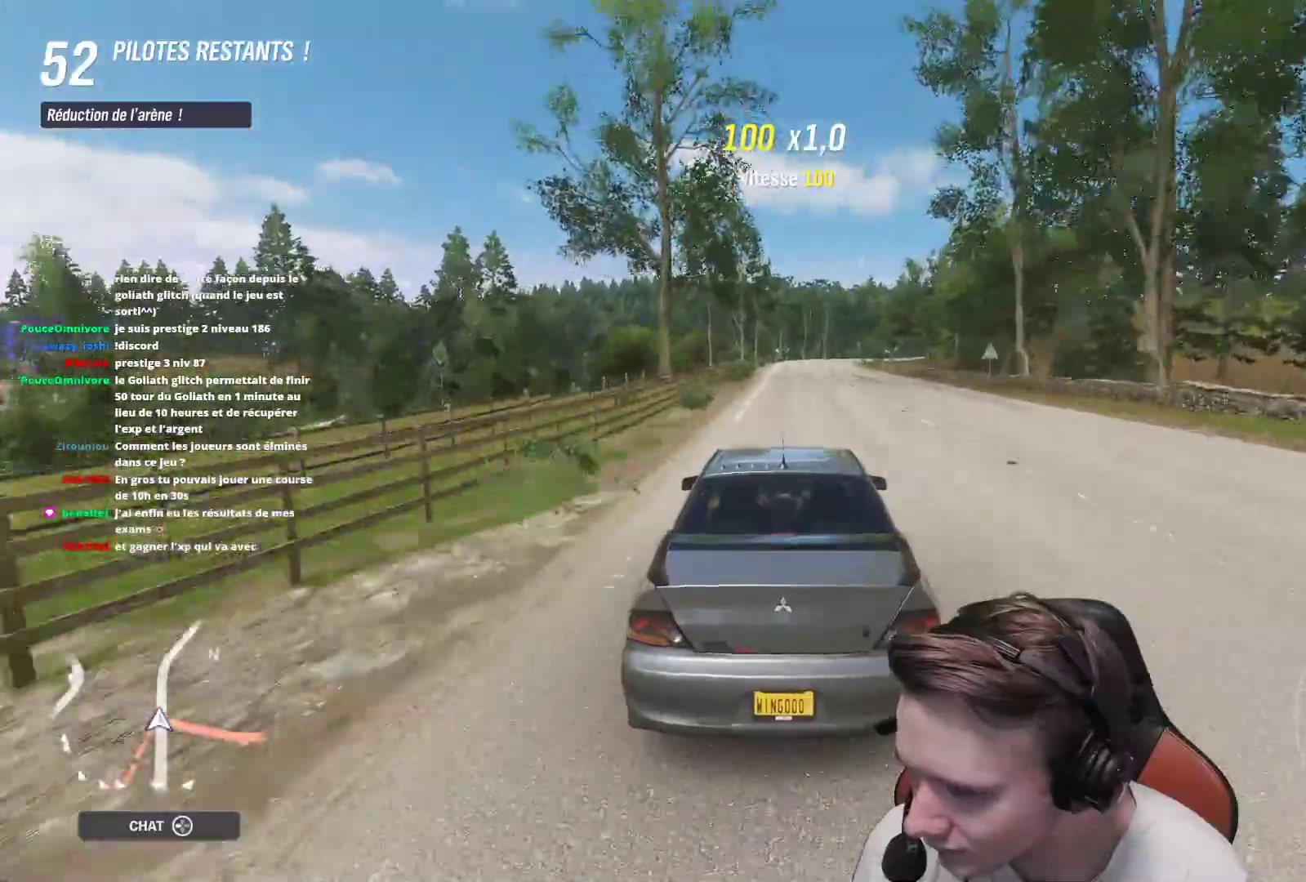
{"buttons": [], "left_stick": "right", "right_stick": "center", "events": [[367, "left_stick", "right"], [400, "R2", "up"]]}
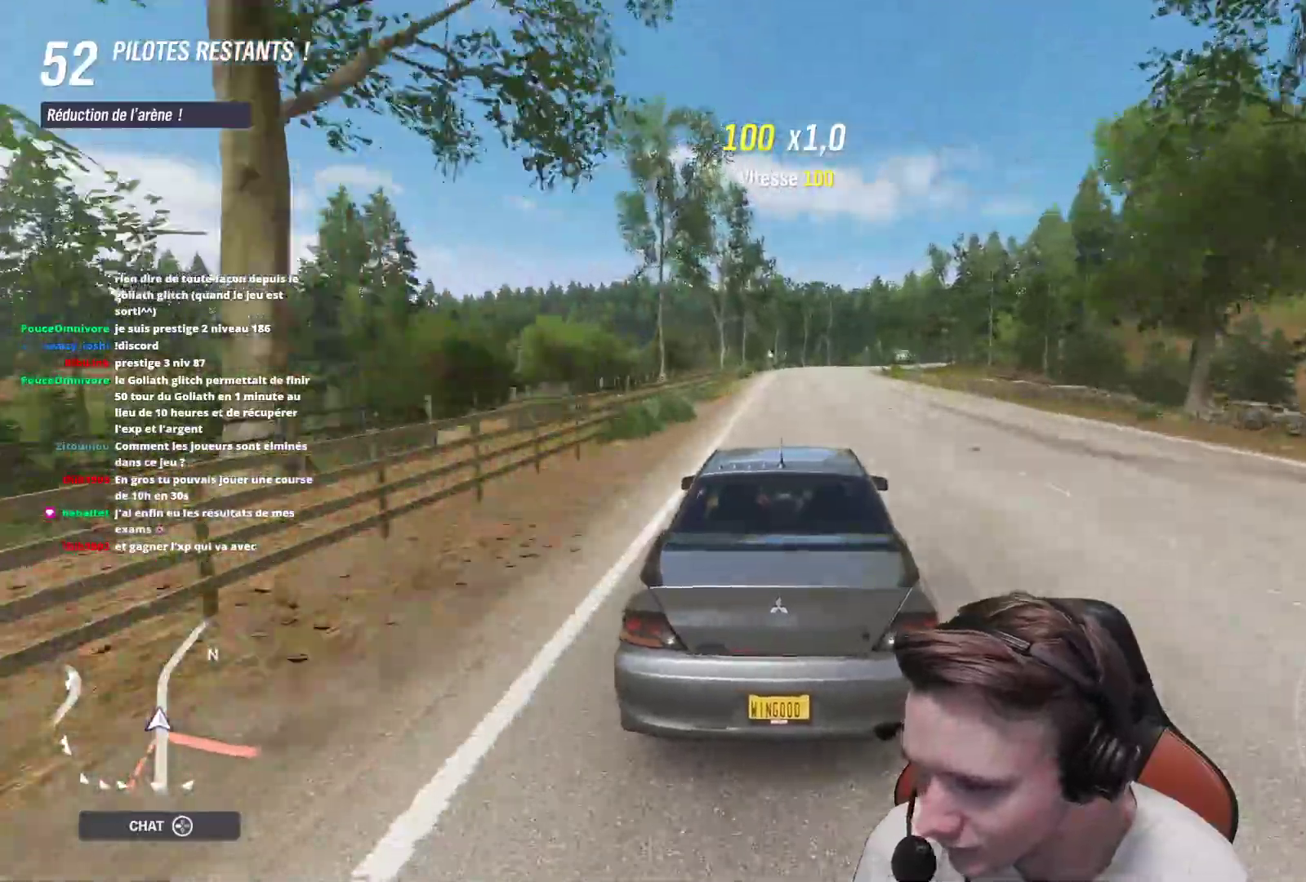
{"buttons": ["L2"], "left_stick": "center", "right_stick": "center", "events": [[33, "left_stick", "center"], [183, "L2", "down"], [183, "left_stick", "right"], [400, "left_stick", "center"]]}
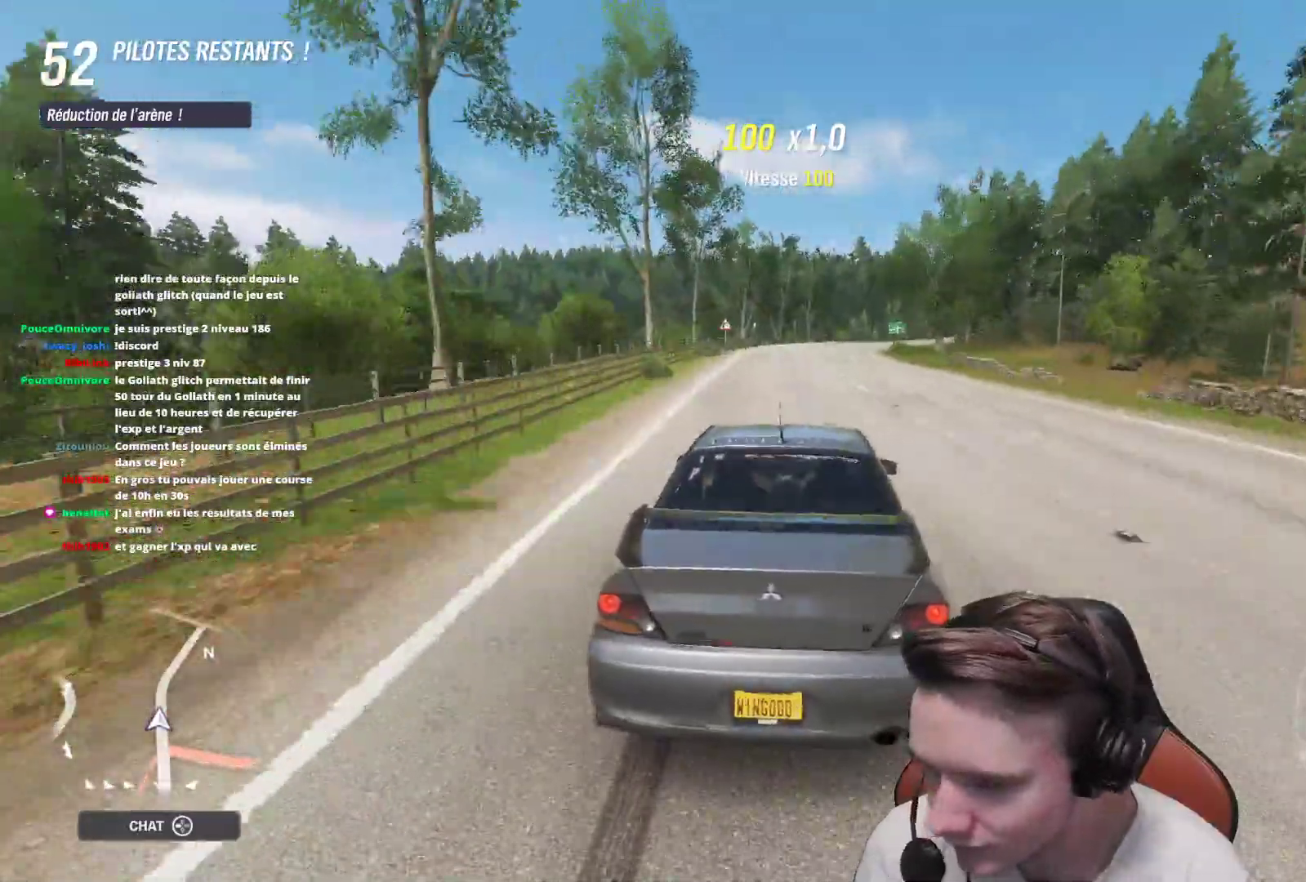
{"buttons": [], "left_stick": "right", "right_stick": "center", "events": [[333, "left_stick", "right"], [350, "L2", "up"]]}
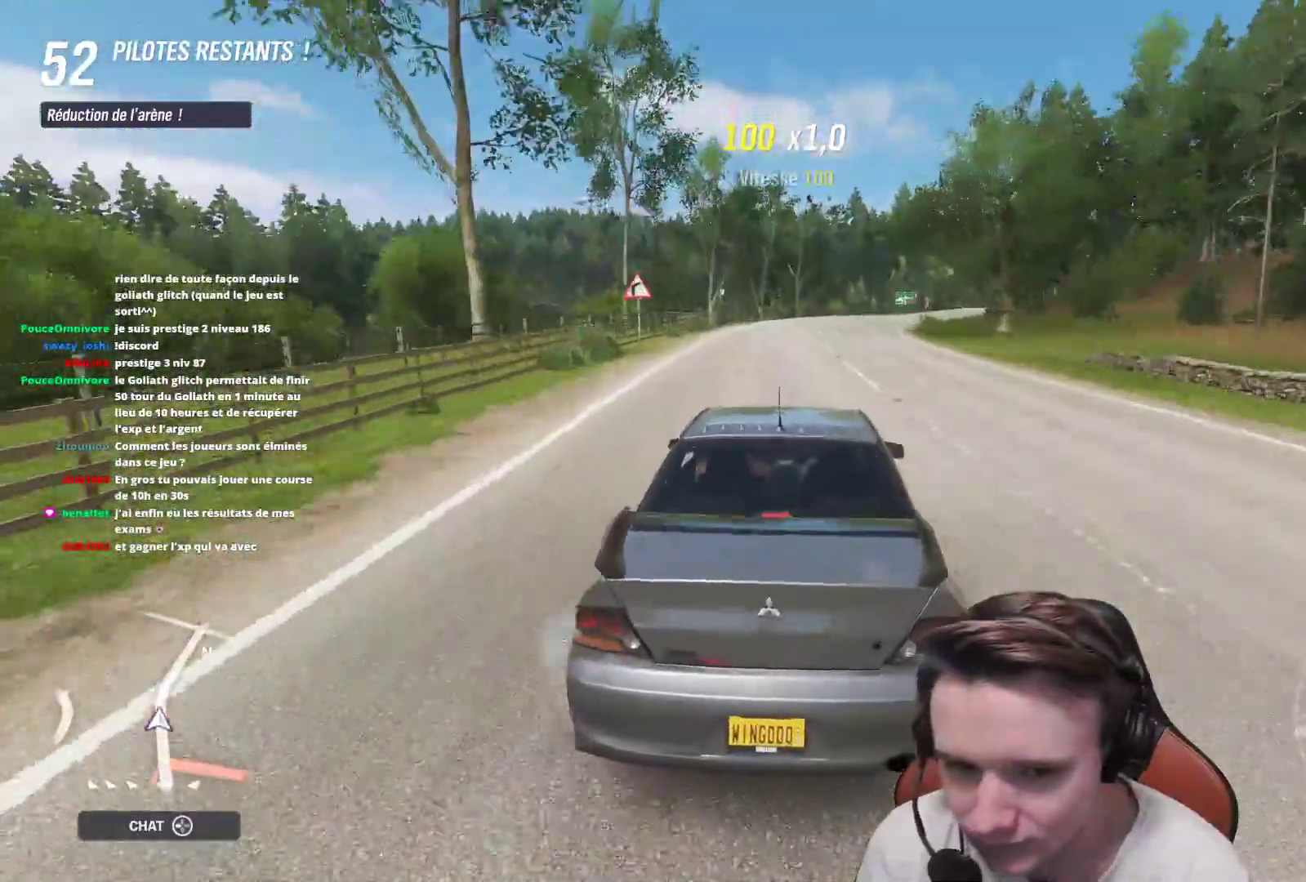
{"buttons": ["R2"], "left_stick": "right", "right_stick": "center", "events": [[50, "R2", "down"]]}
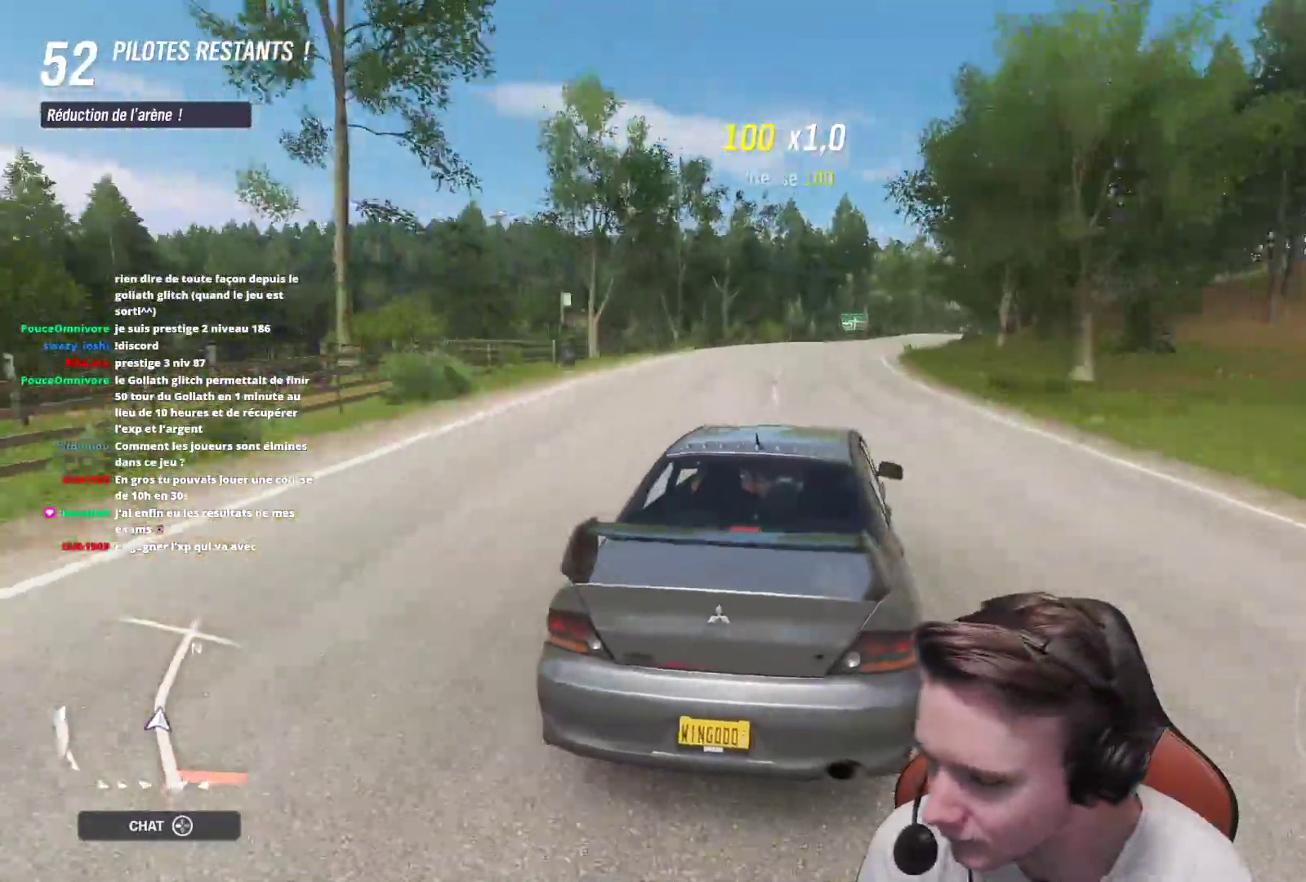
{"buttons": ["R2"], "left_stick": "right", "right_stick": "center", "events": [[267, "left_stick", "center"], [383, "left_stick", "right"]]}
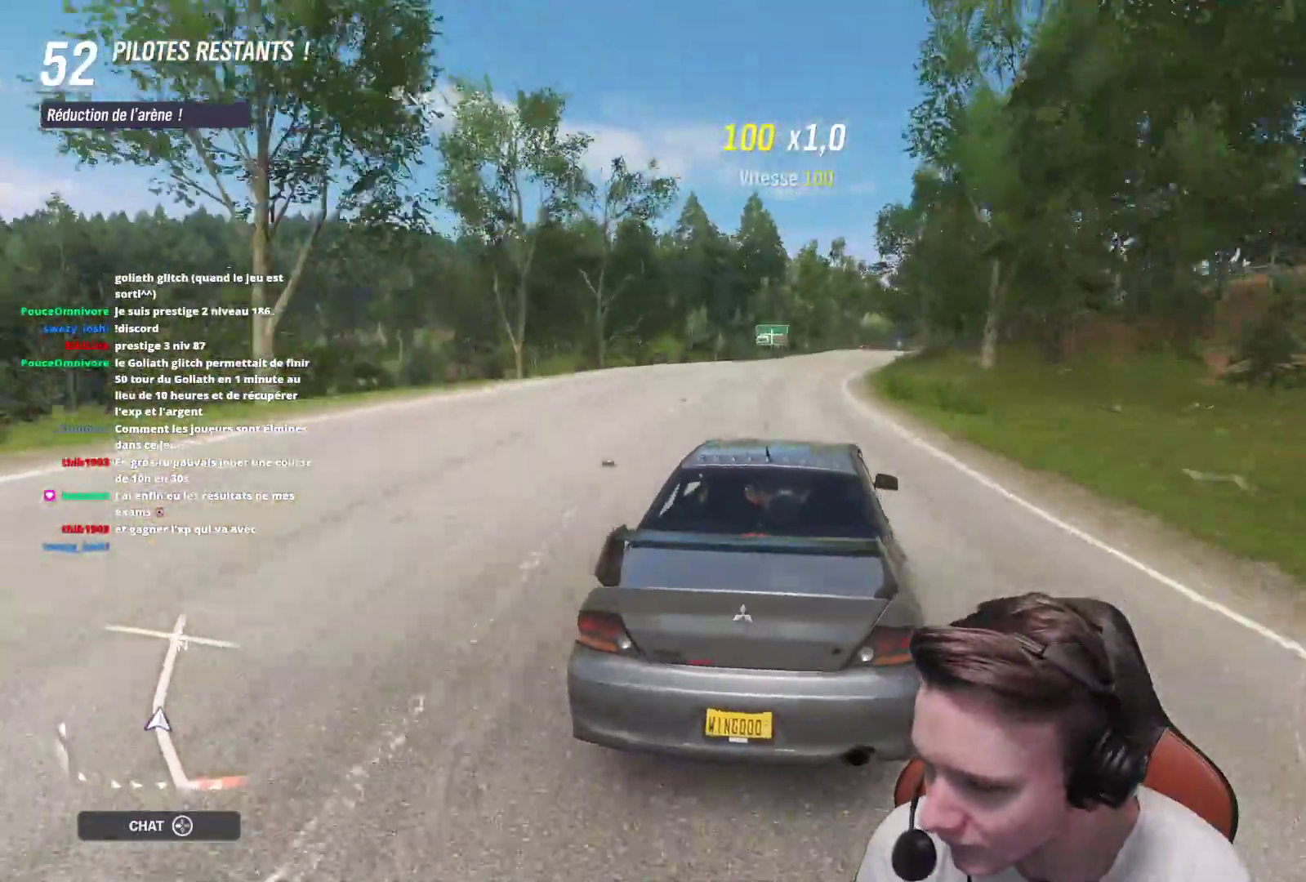
{"buttons": ["R2"], "left_stick": "center", "right_stick": "center", "events": [[17, "left_stick", "center"], [217, "left_stick", "right"], [367, "left_stick", "center"]]}
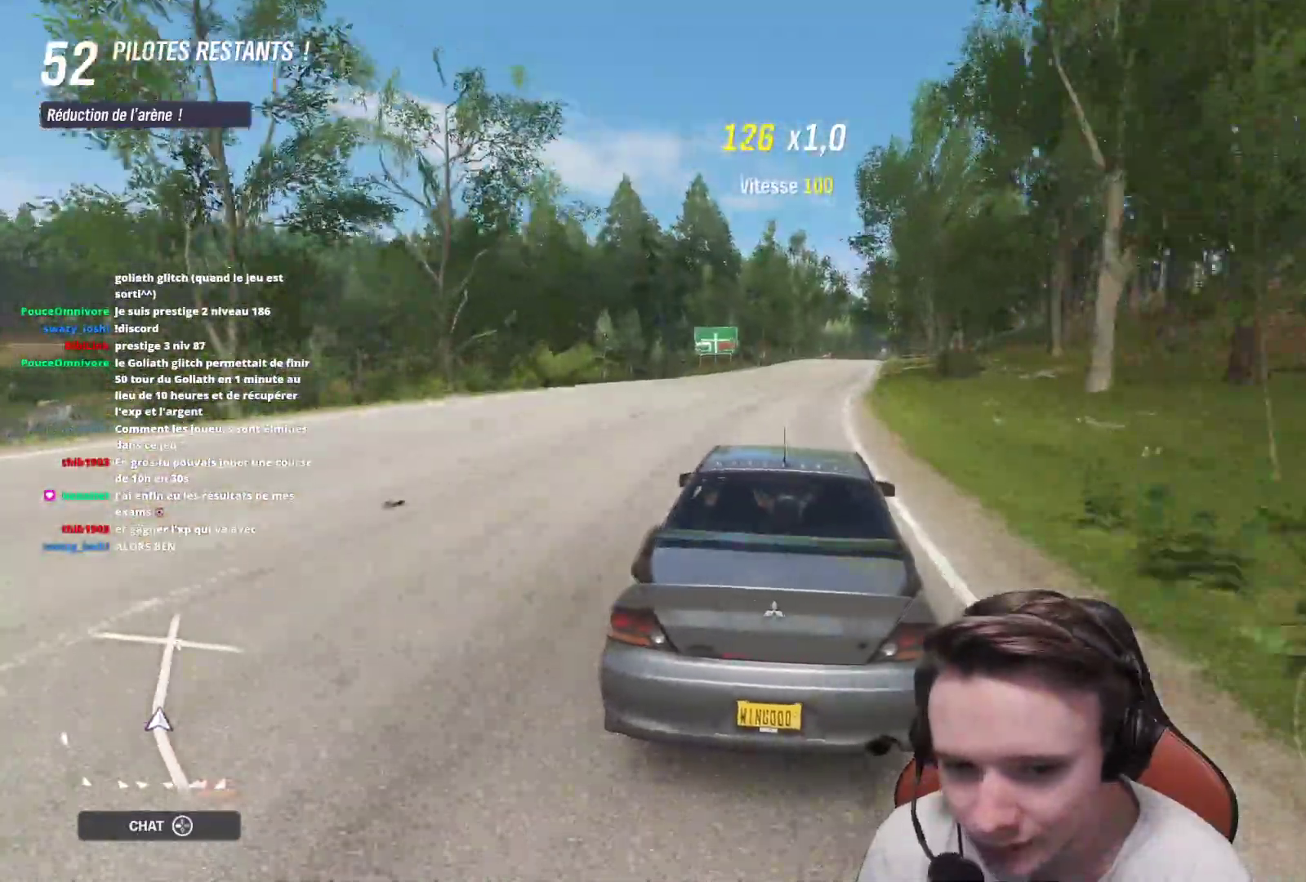
{"buttons": ["R2"], "left_stick": "center", "right_stick": "center", "events": [[317, "left_stick", "right"], [450, "left_stick", "center"]]}
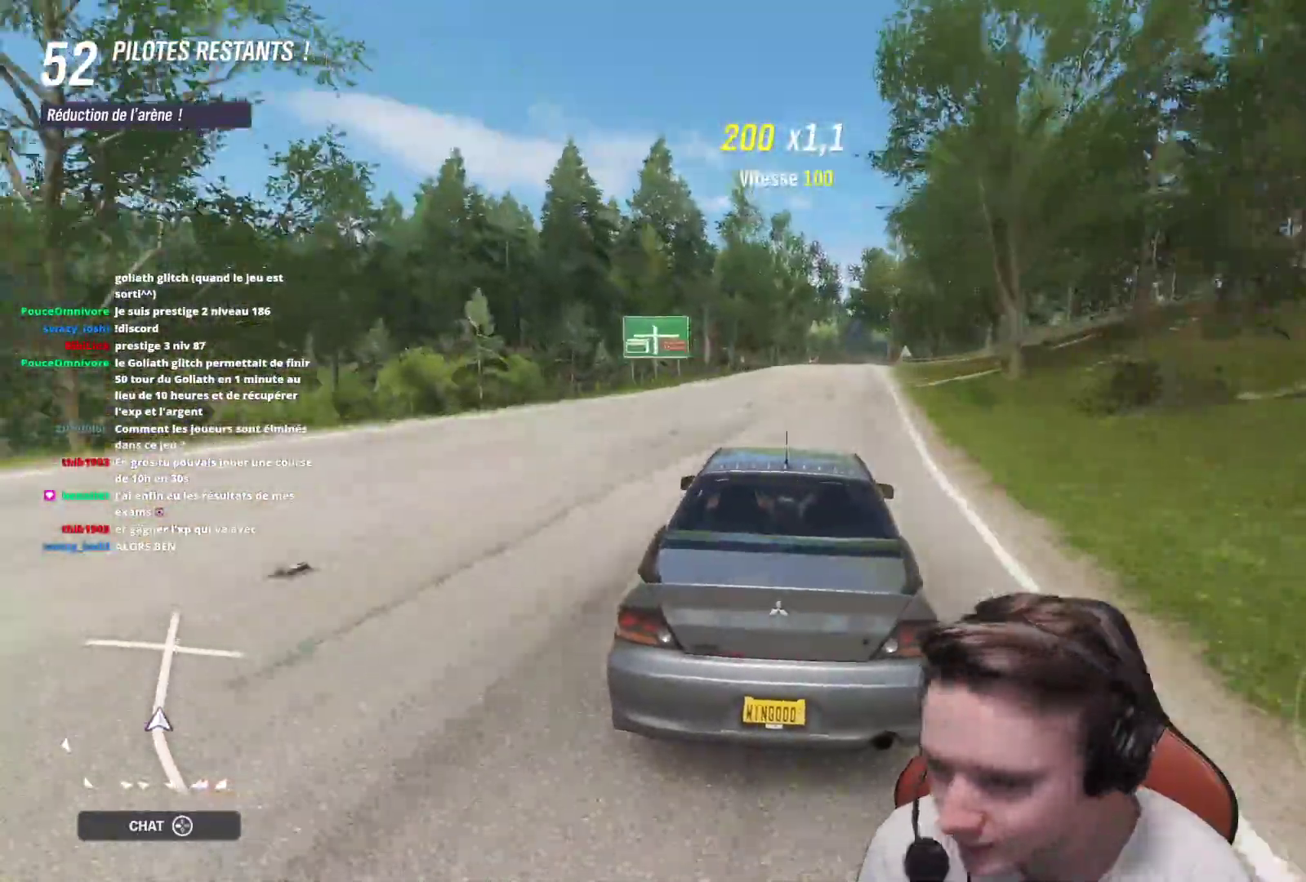
{"buttons": ["R2"], "left_stick": "right", "right_stick": "center", "events": [[100, "left_stick", "right"], [217, "left_stick", "center"], [467, "left_stick", "right"]]}
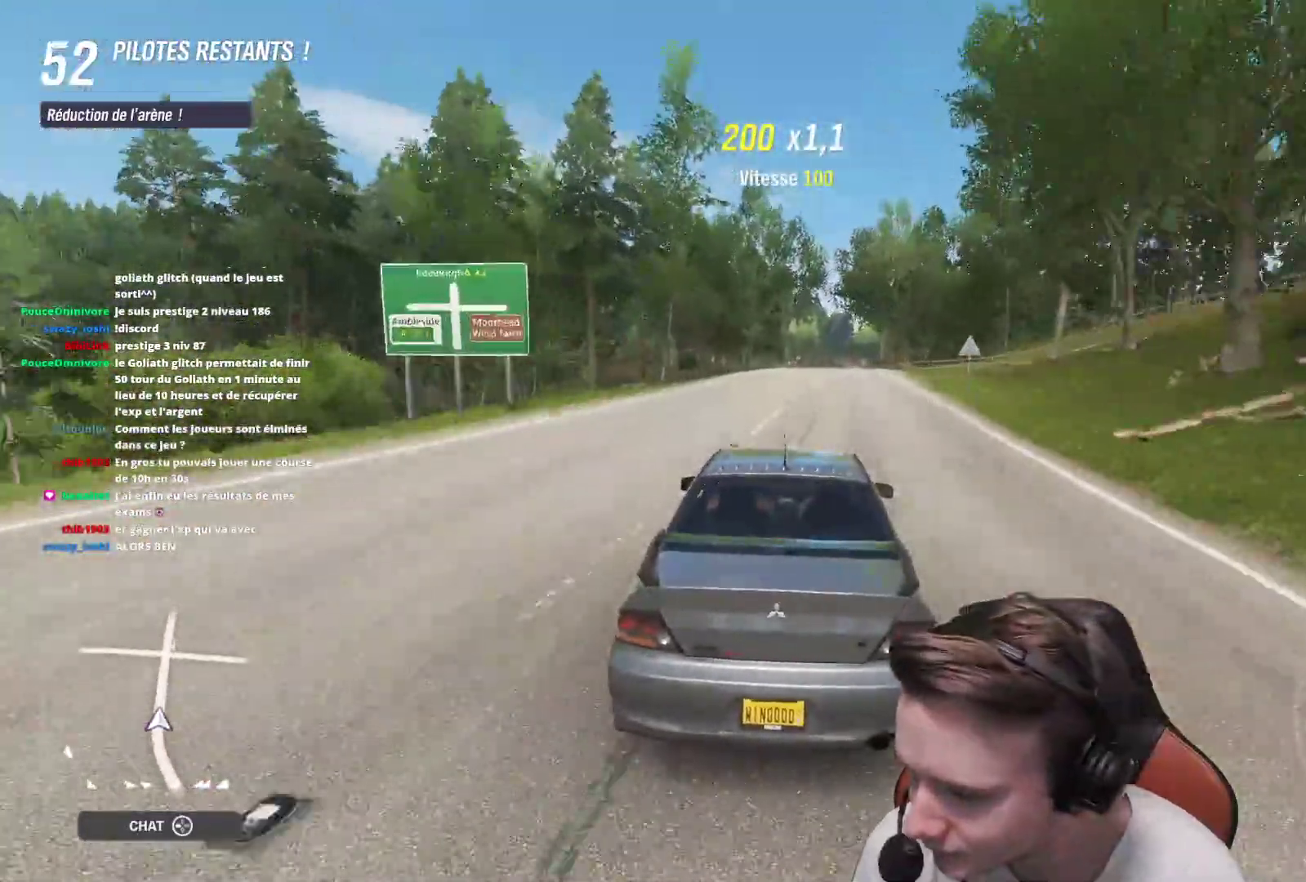
{"buttons": ["R2"], "left_stick": "center", "right_stick": "center", "events": [[117, "left_stick", "center"], [250, "left_stick", "right"], [400, "left_stick", "center"]]}
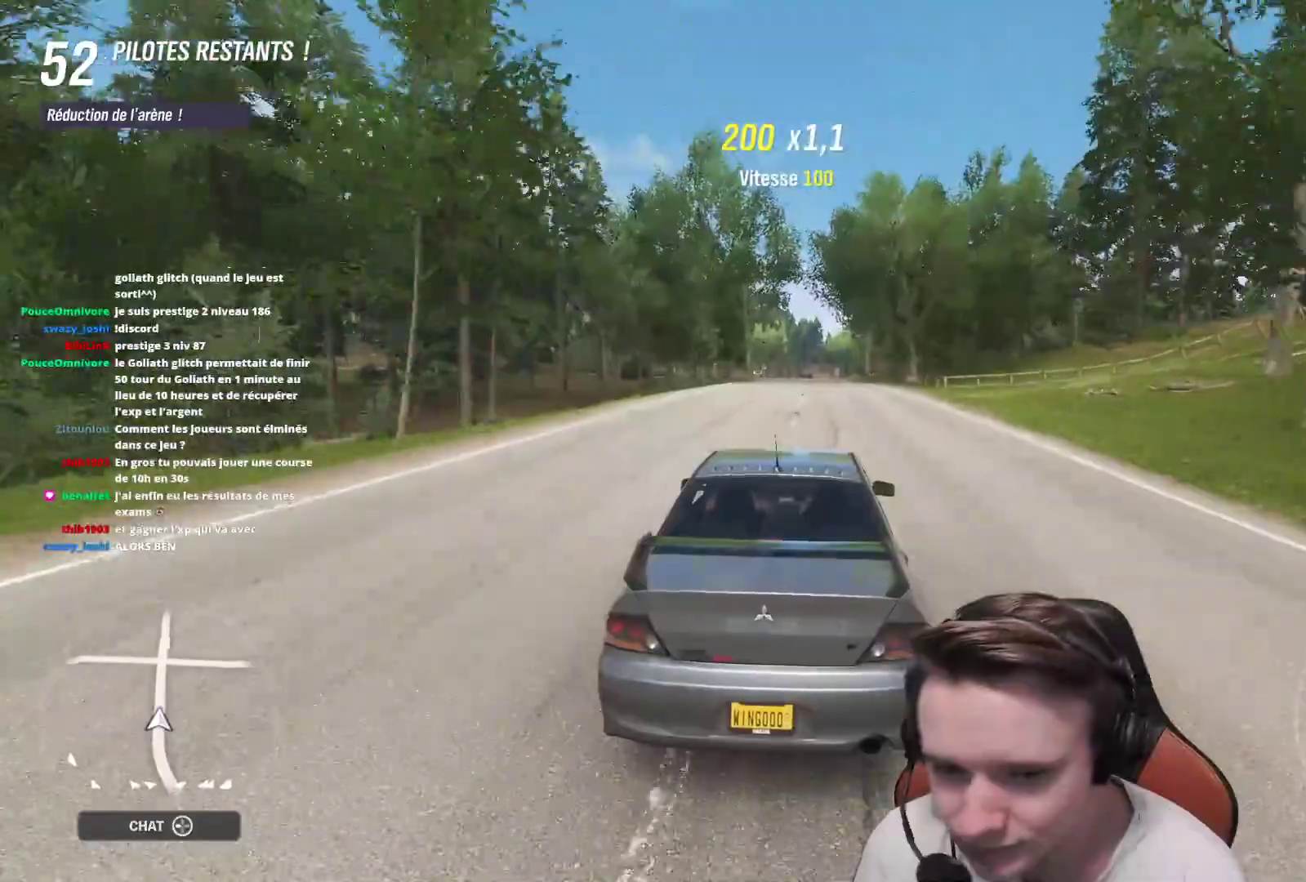
{"buttons": ["R2"], "left_stick": "center", "right_stick": "center", "events": []}
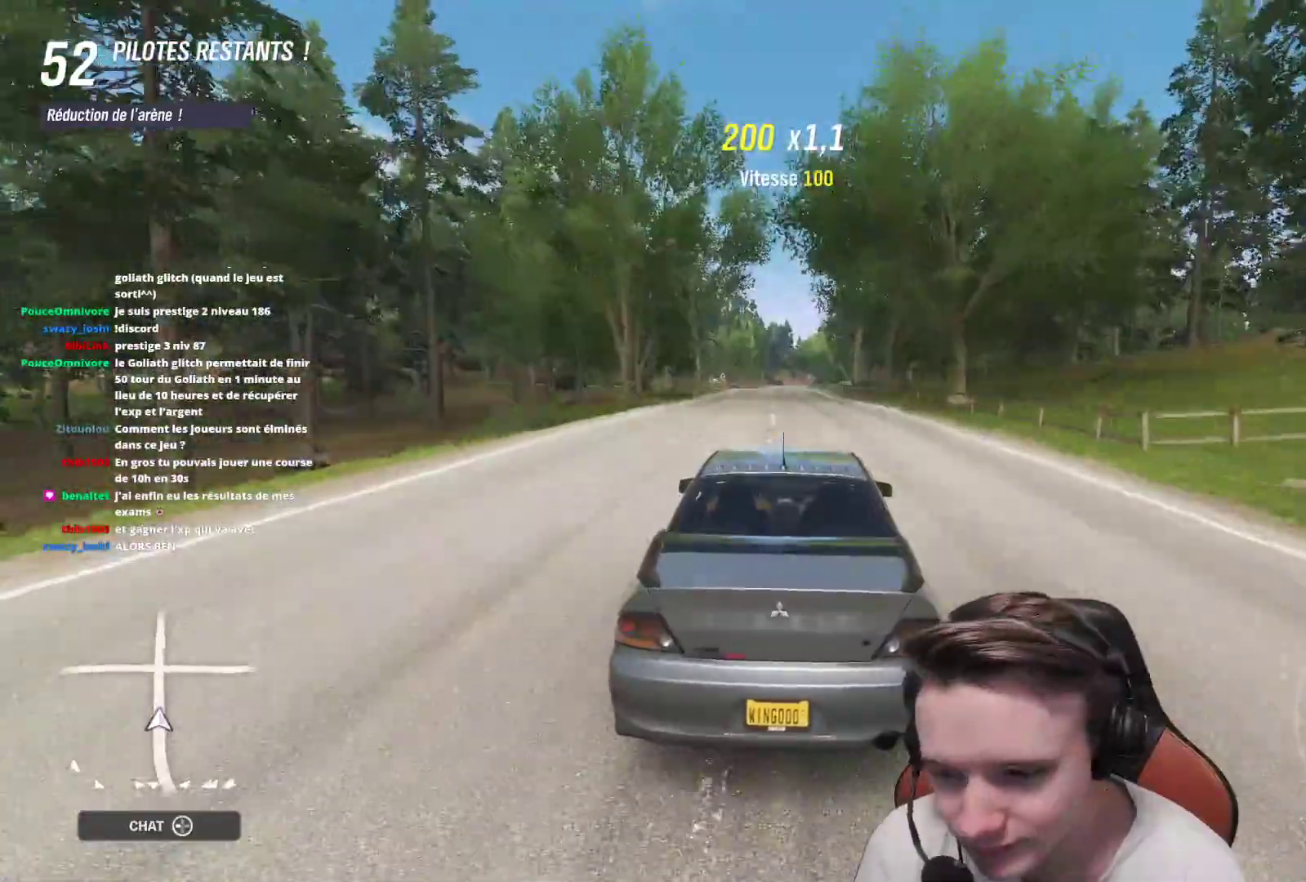
{"buttons": ["R2"], "left_stick": "center", "right_stick": "center", "events": []}
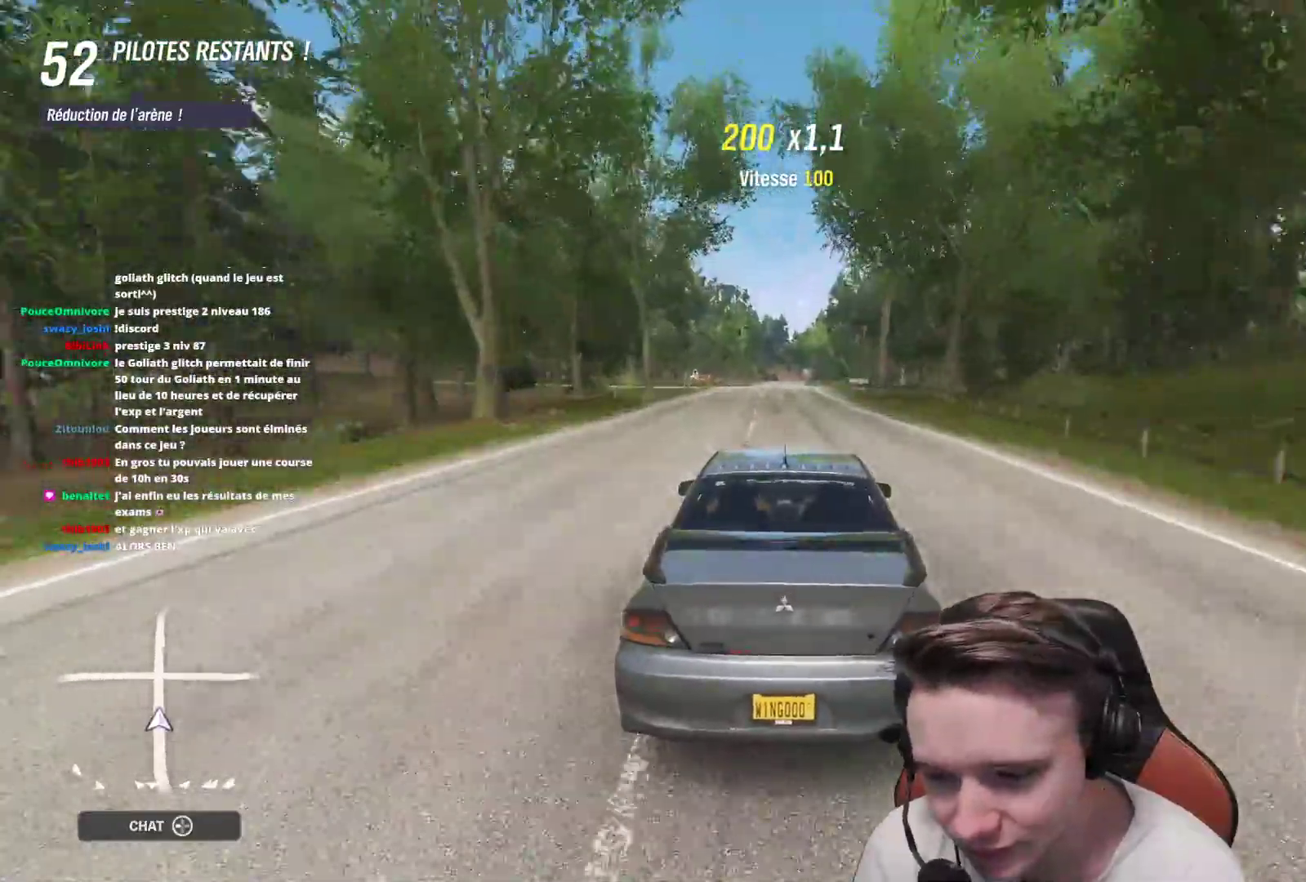
{"buttons": ["R2"], "left_stick": "center", "right_stick": "center", "events": []}
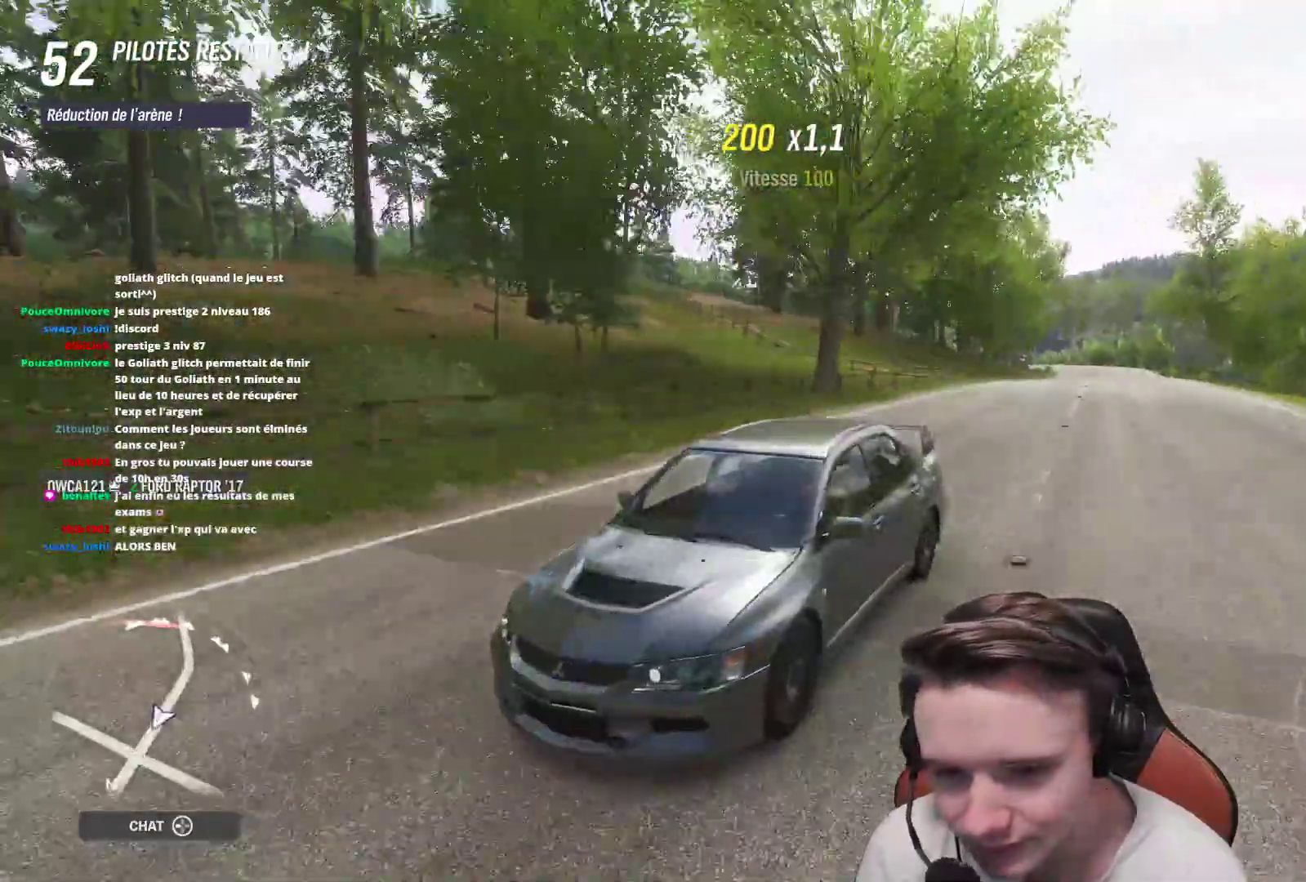
{"buttons": ["R2"], "left_stick": "right", "right_stick": "center", "events": [[500, "left_stick", "right"]]}
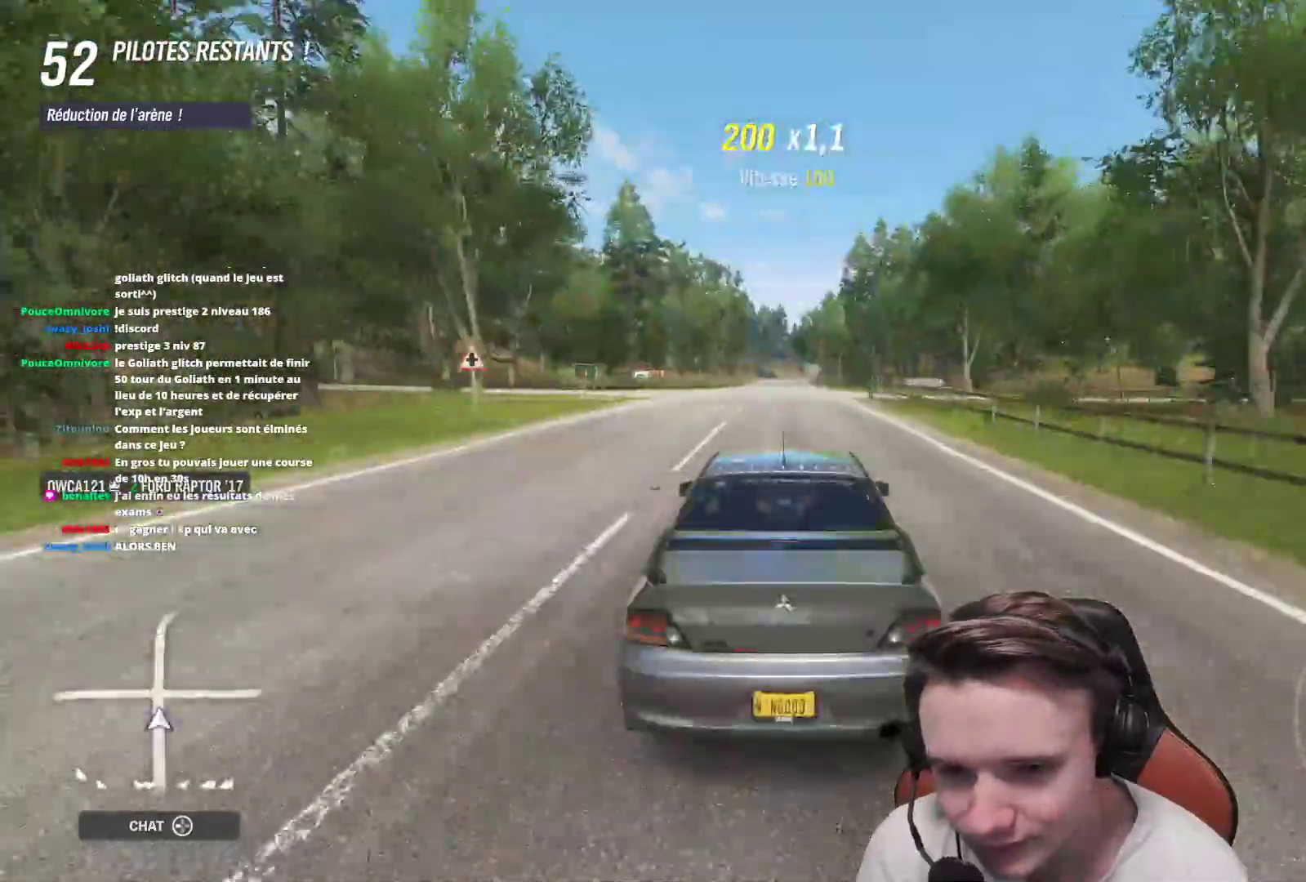
{"buttons": ["R2"], "left_stick": "left", "right_stick": "center", "events": [[150, "left_stick", "center"], [317, "left_stick", "left"]]}
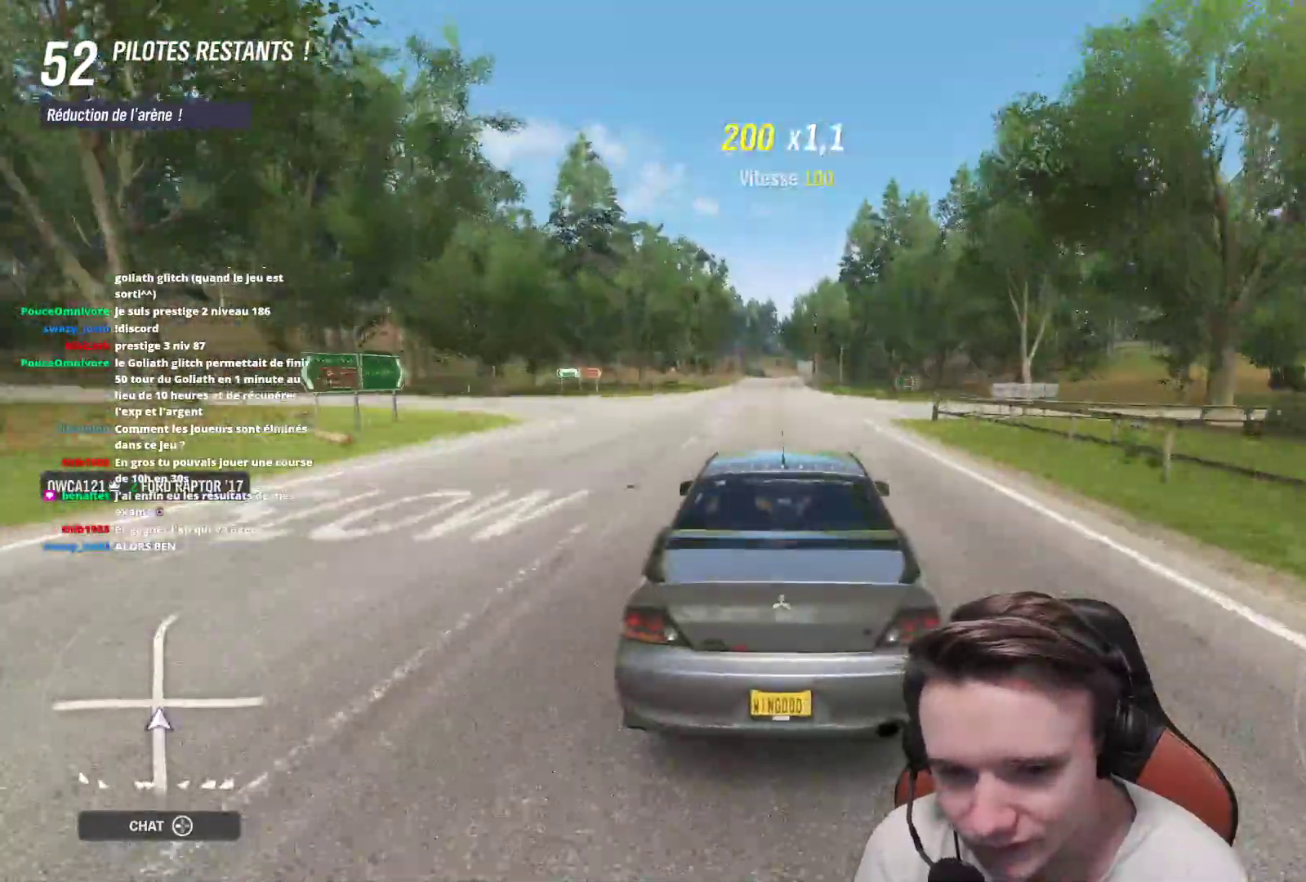
{"buttons": ["R2"], "left_stick": "center", "right_stick": "center", "events": [[17, "left_stick", "center"]]}
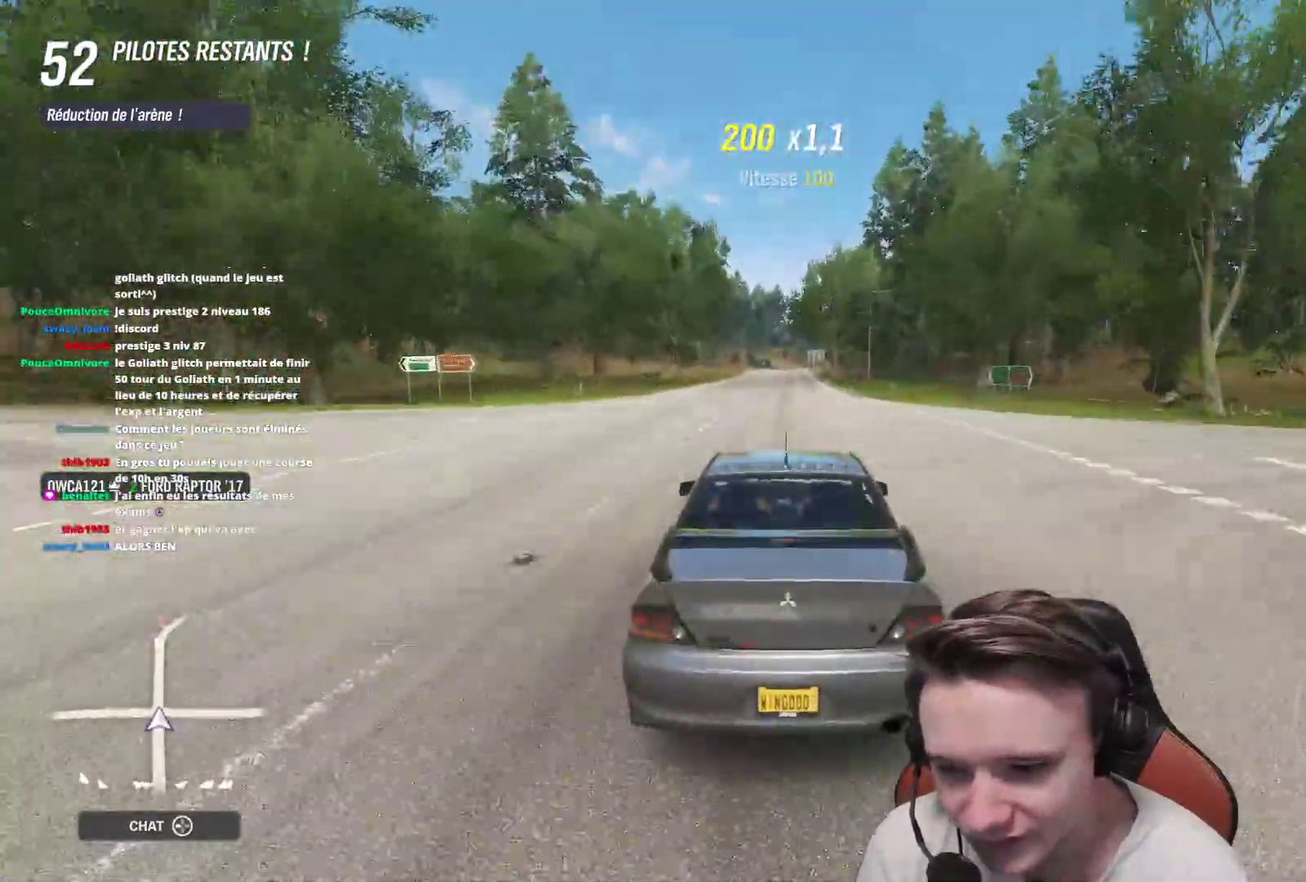
{"buttons": ["R2"], "left_stick": "center", "right_stick": "center", "events": []}
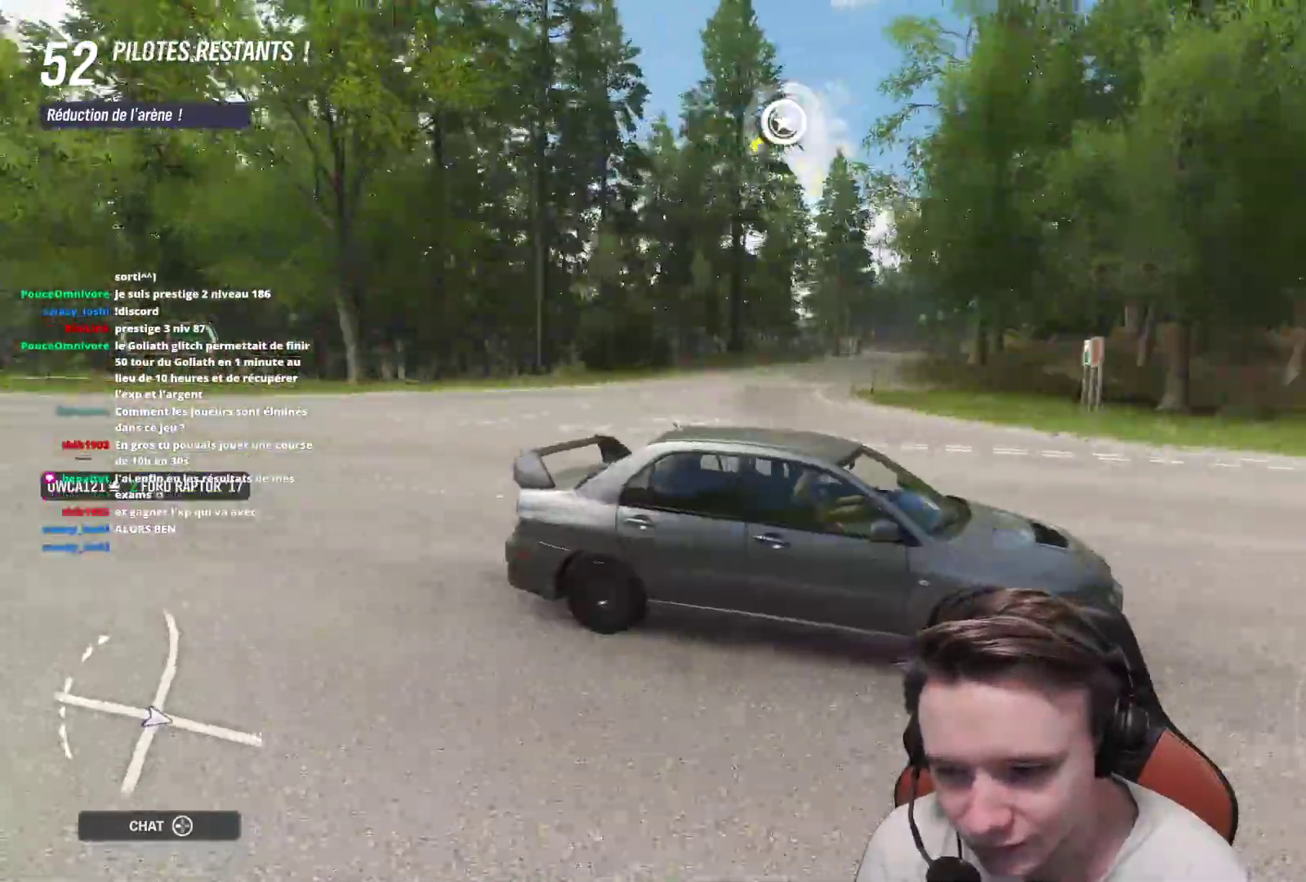
{"buttons": ["R2"], "left_stick": "center", "right_stick": "down-left", "events": [[200, "right_stick", "down-left"]]}
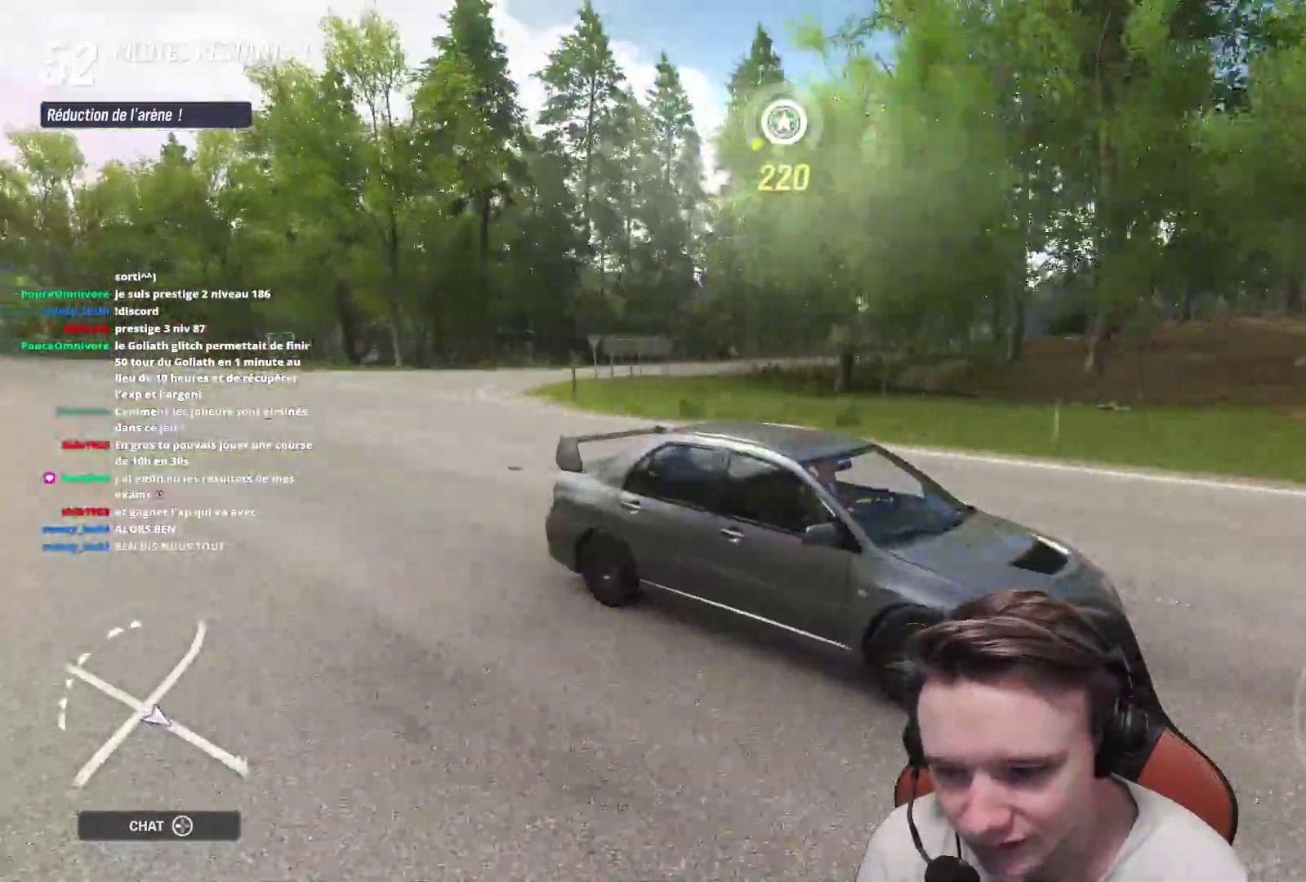
{"buttons": ["R2"], "left_stick": "center", "right_stick": "down-right", "events": [[450, "right_stick", "down-right"]]}
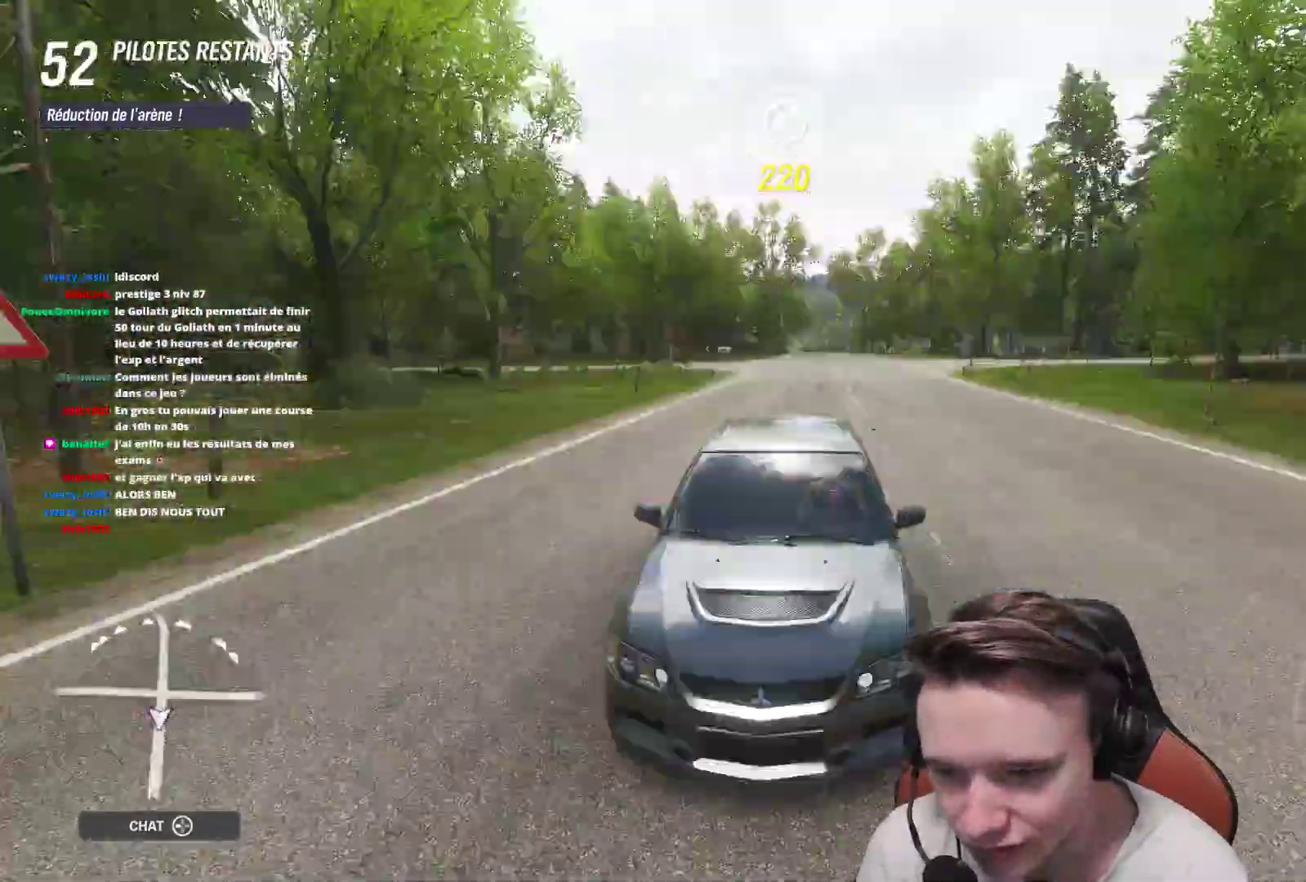
{"buttons": ["R2"], "left_stick": "center", "right_stick": "center", "events": [[83, "right_stick", "center"]]}
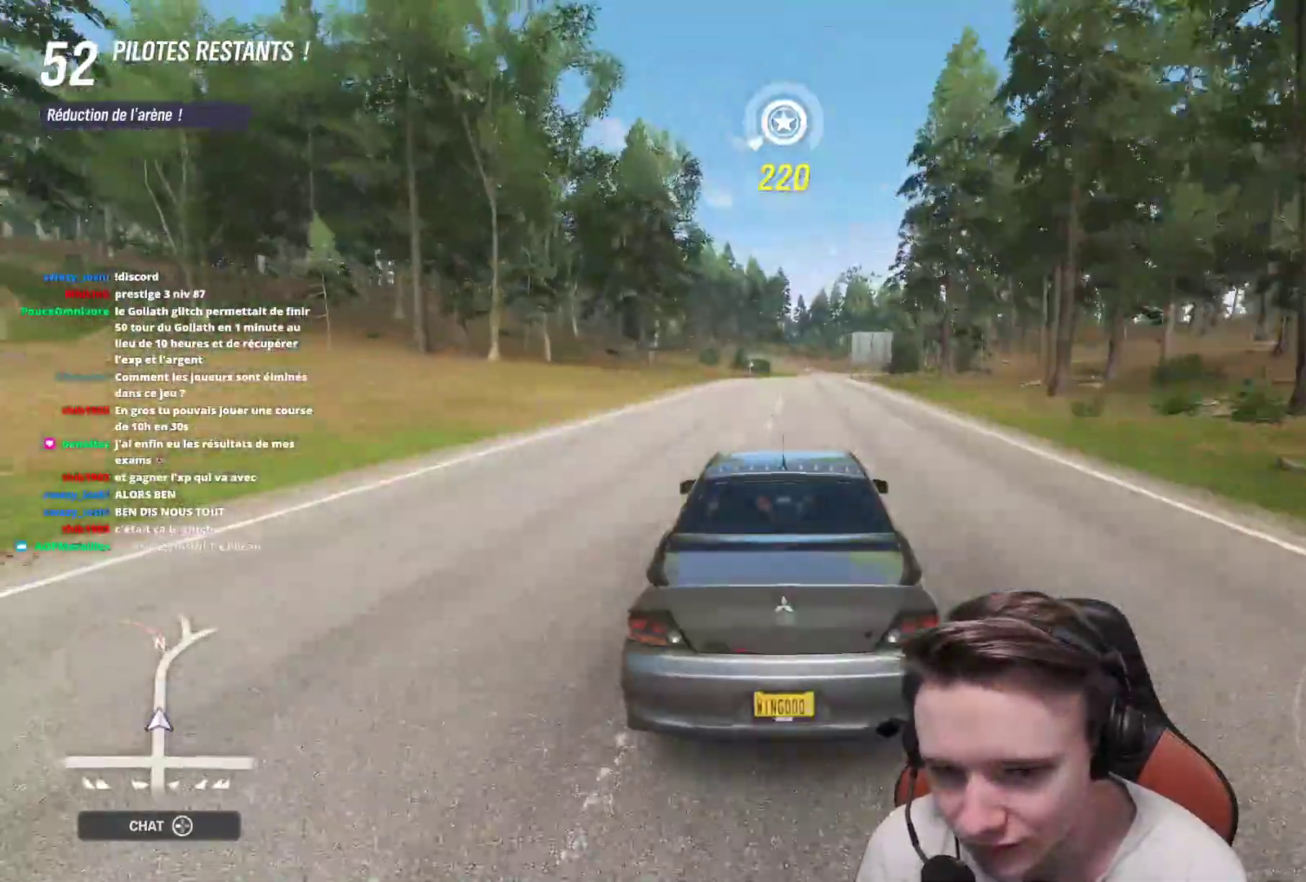
{"buttons": [], "left_stick": "center", "right_stick": "center", "events": [[33, "R2", "up"], [67, "DPAD_UP", "down"], [183, "DPAD_UP", "up"]]}
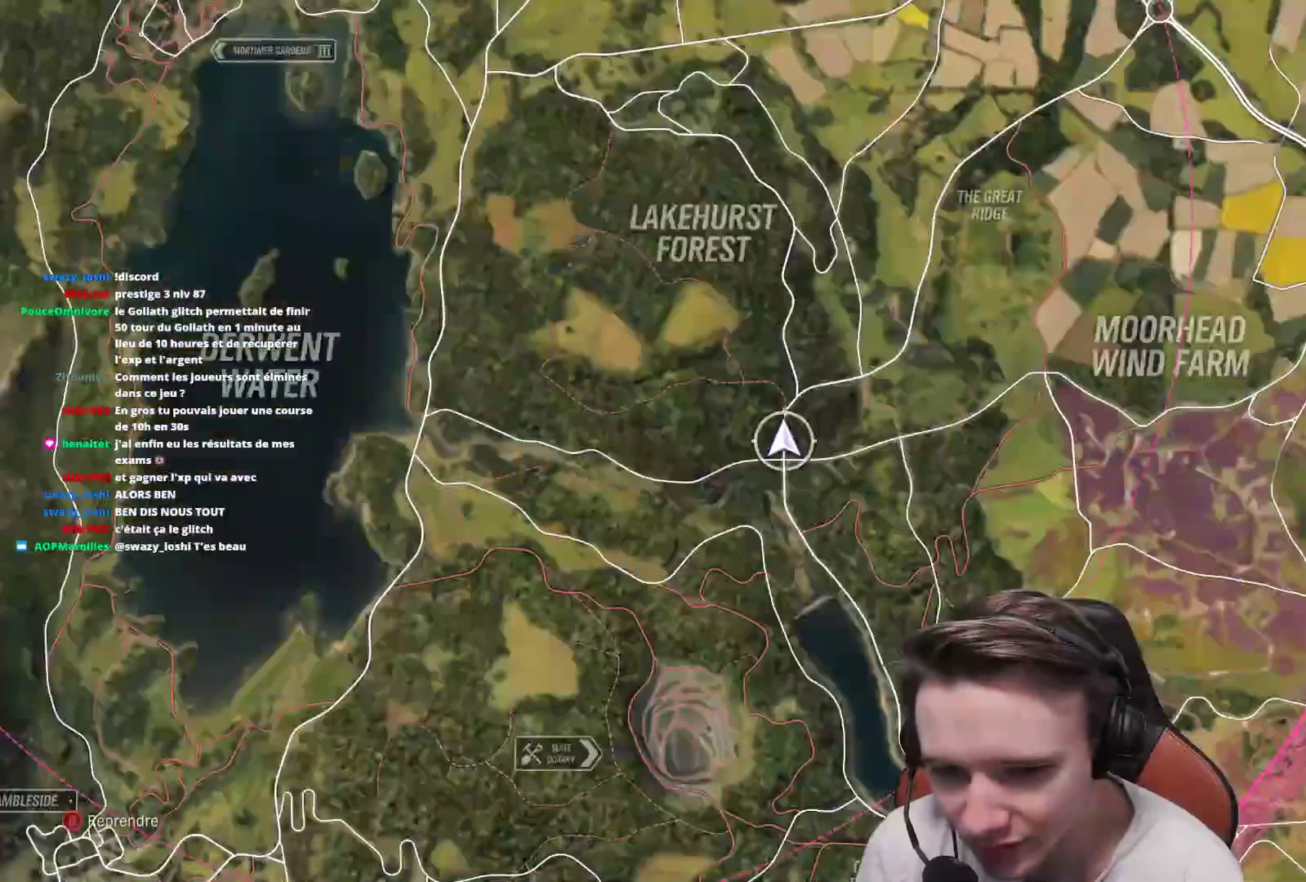
{"buttons": [], "left_stick": "up-left", "right_stick": "center", "events": [[133, "left_stick", "down-right"], [433, "left_stick", "up-left"]]}
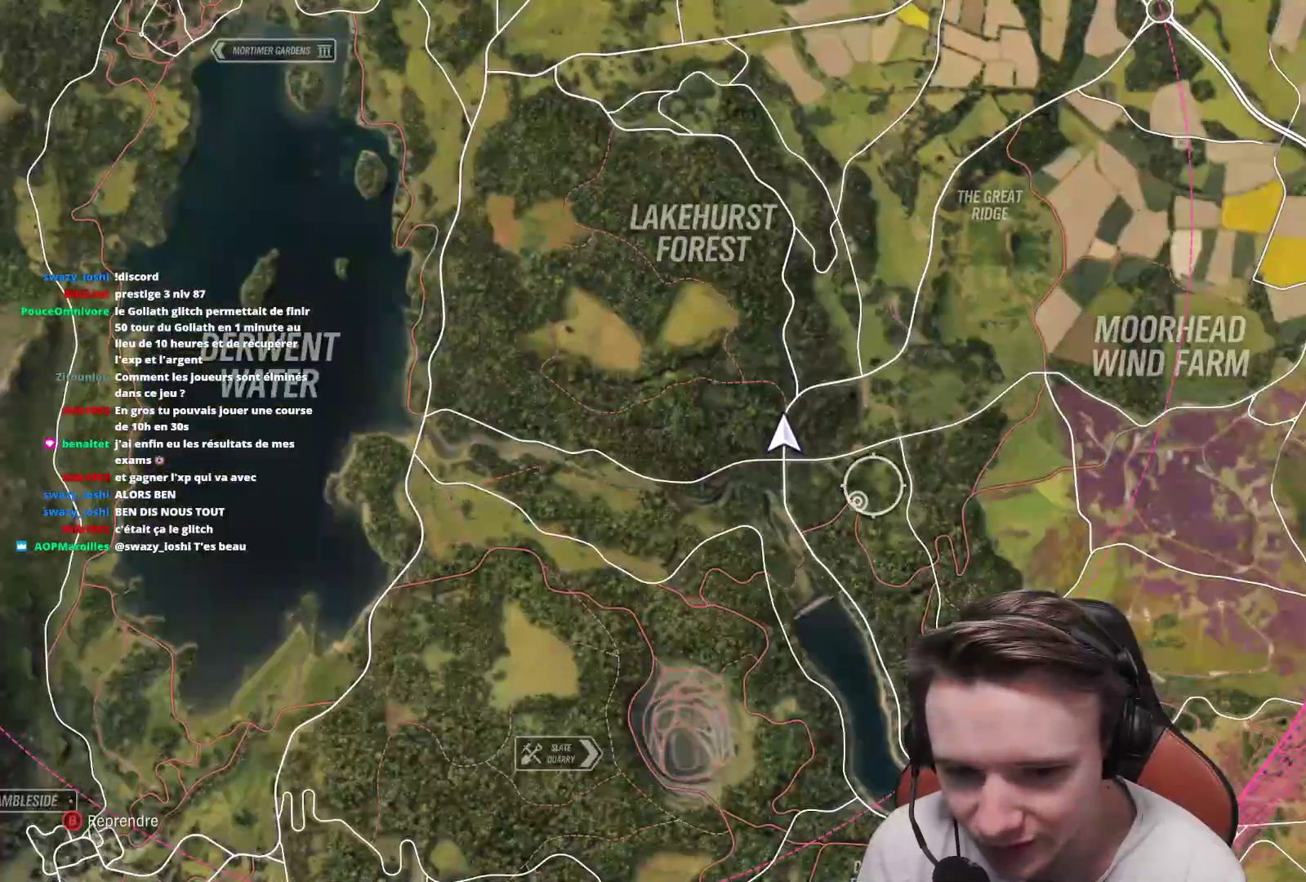
{"buttons": ["R2"], "left_stick": "right", "right_stick": "center", "events": [[117, "left_stick", "up-right"], [183, "left_stick", "right"], [267, "B", "down"], [283, "left_stick", "center"], [367, "B", "up"], [433, "R2", "down"], [483, "left_stick", "right"]]}
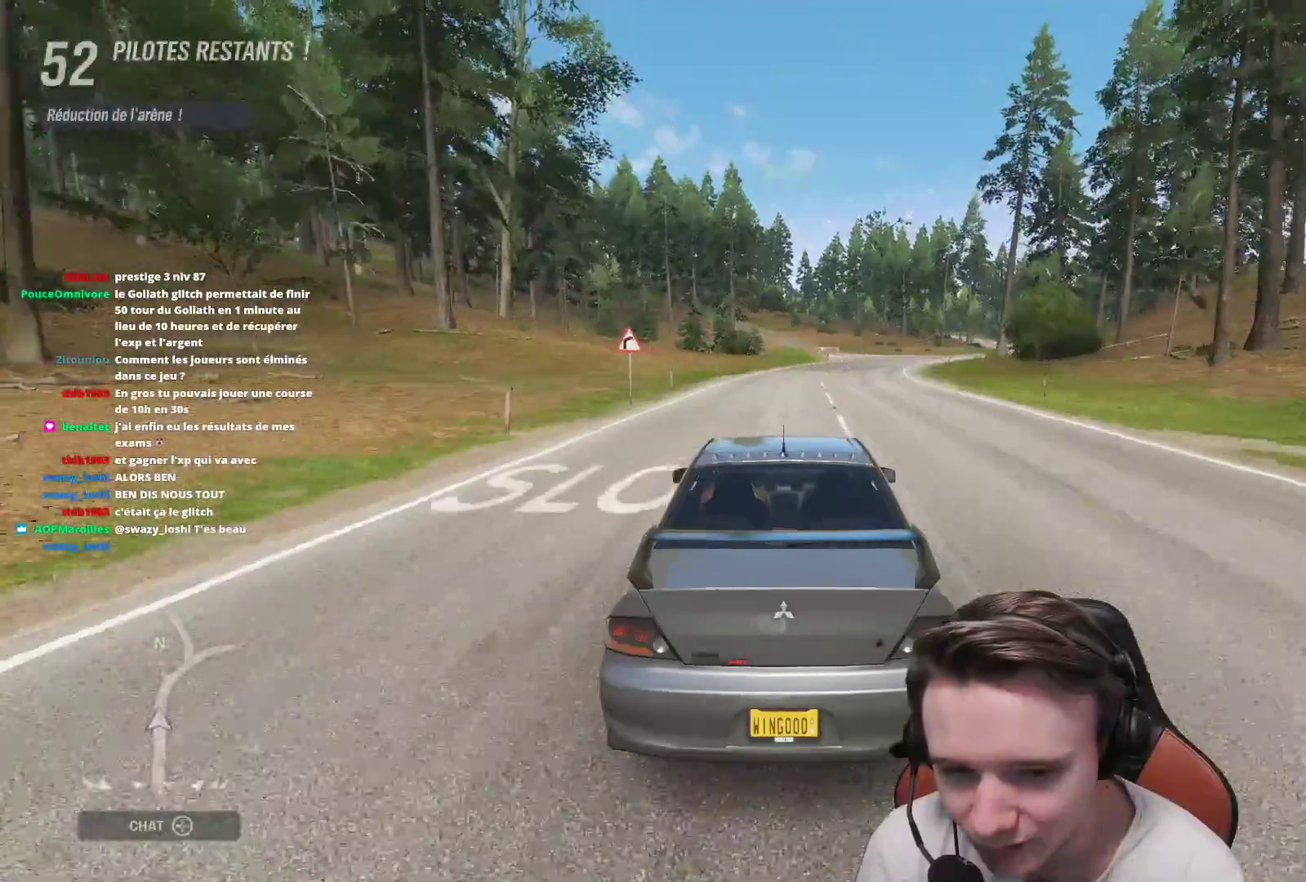
{"buttons": ["R2"], "left_stick": "right", "right_stick": "center", "events": [[233, "left_stick", "center"], [367, "left_stick", "right"]]}
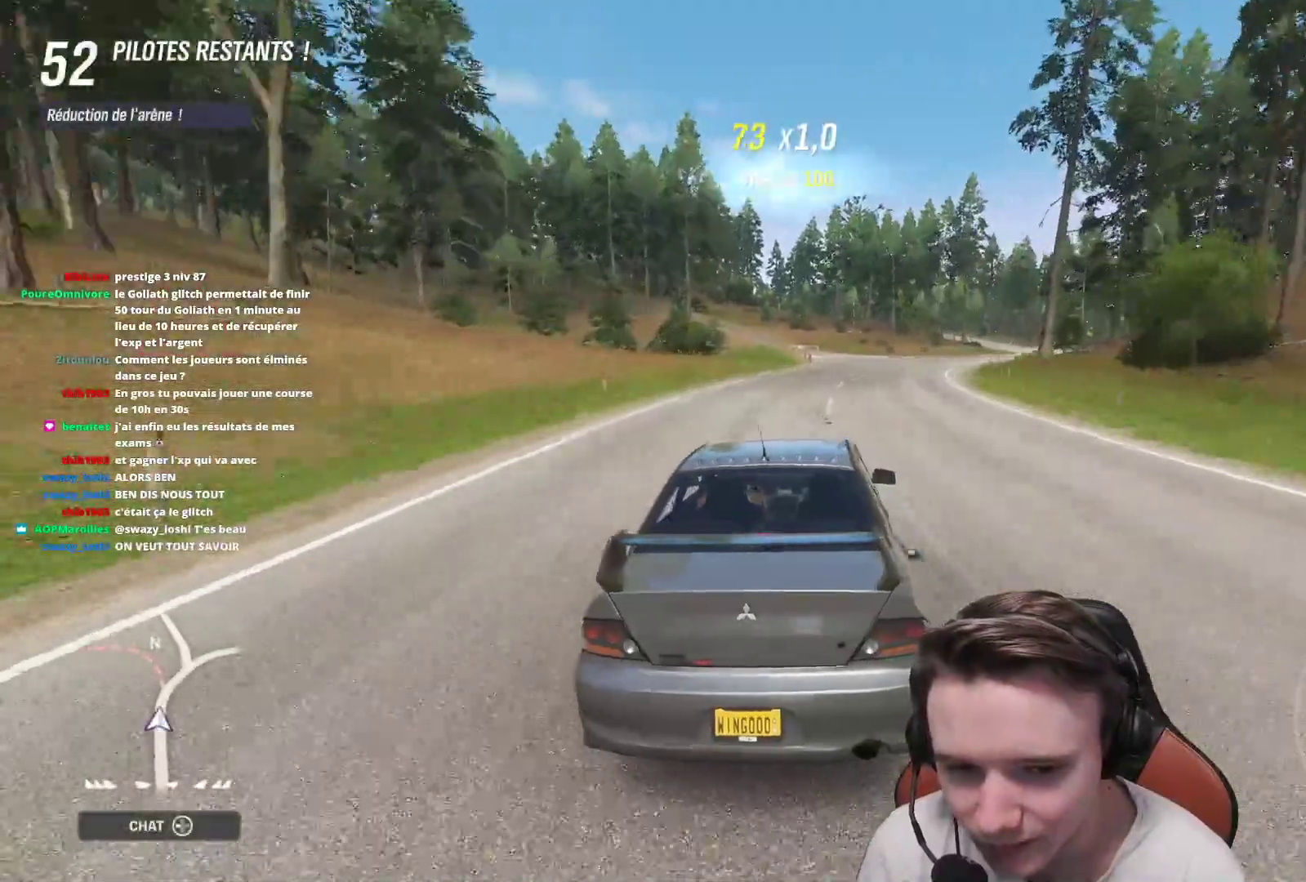
{"buttons": [], "left_stick": "right", "right_stick": "center", "events": [[83, "R2", "up"]]}
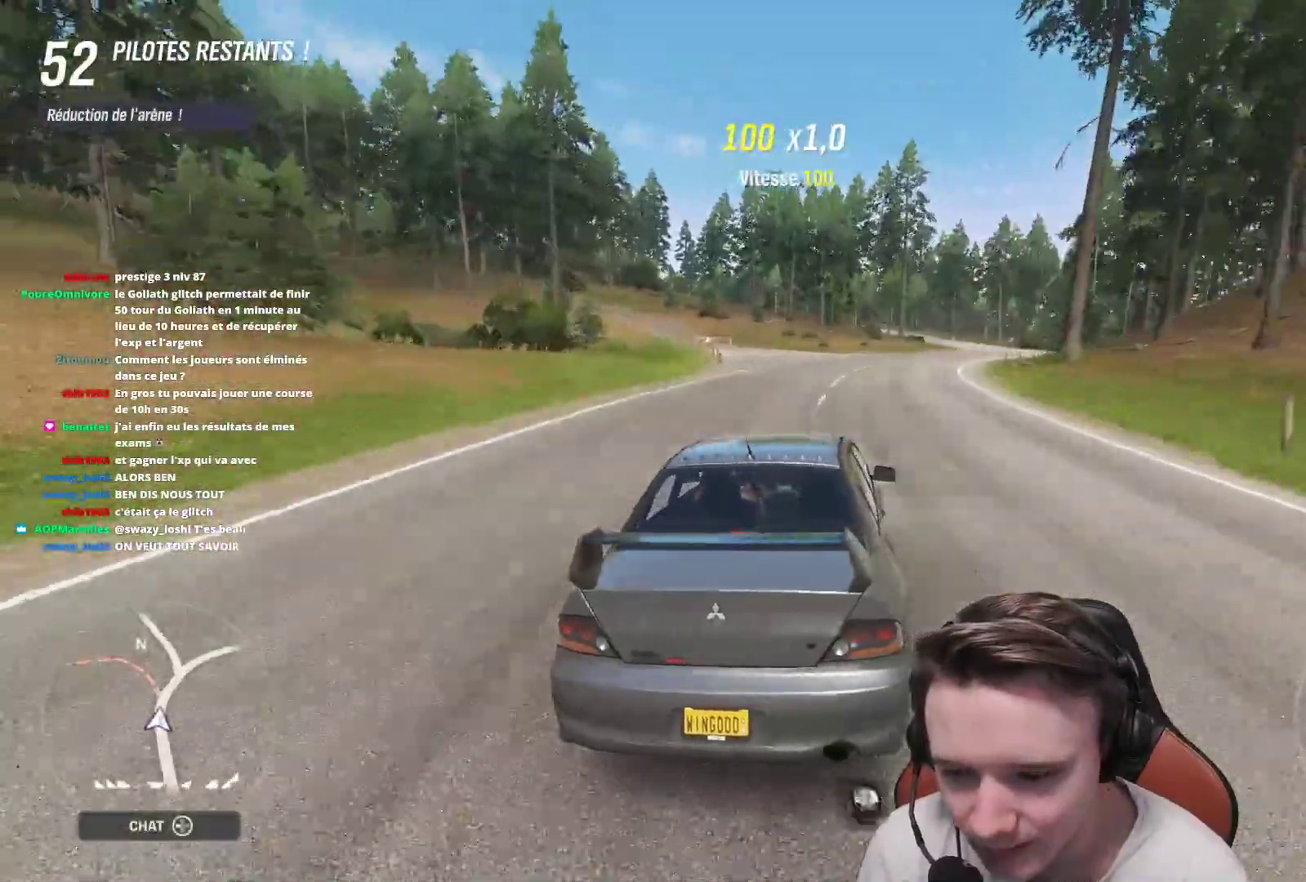
{"buttons": [], "left_stick": "right", "right_stick": "center", "events": []}
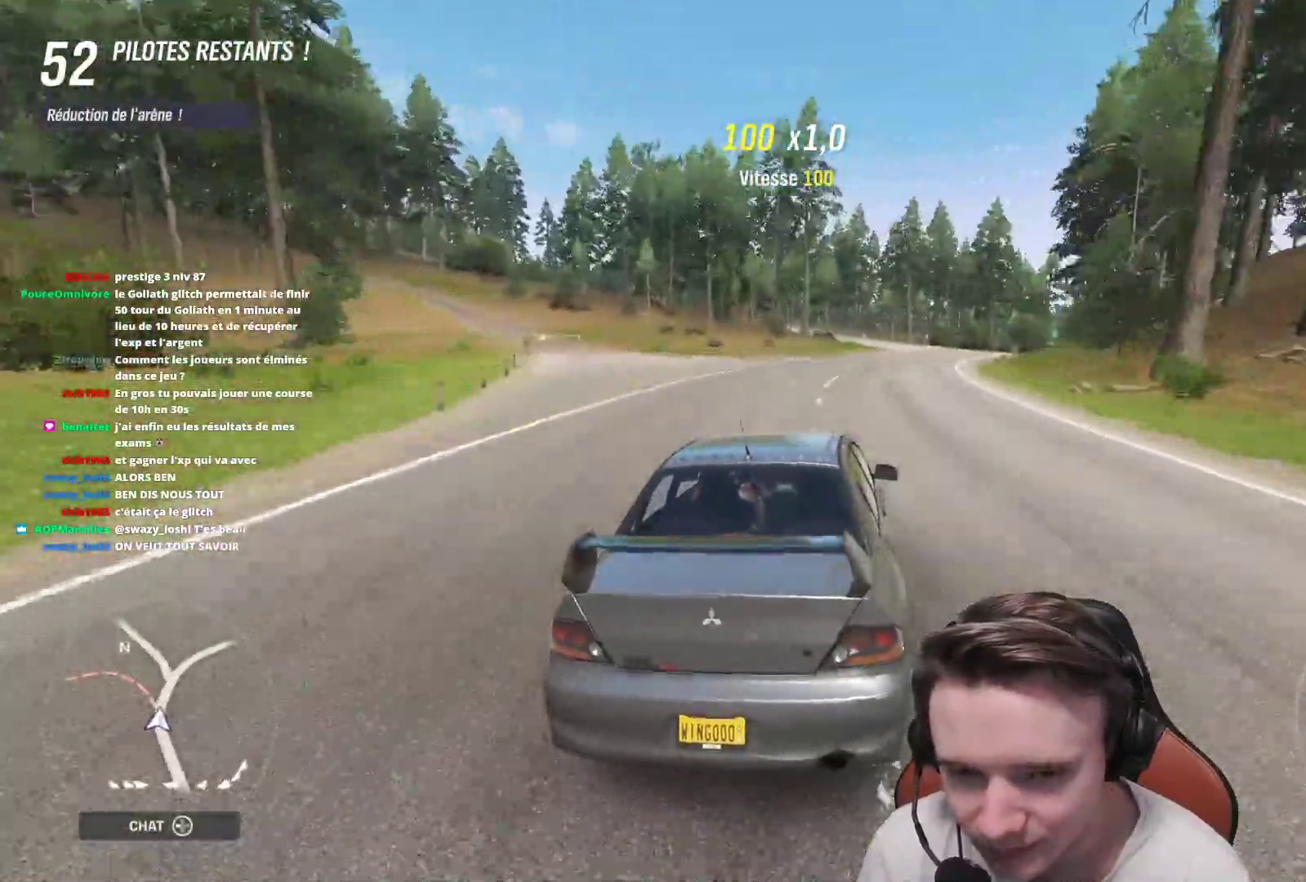
{"buttons": ["R2"], "left_stick": "right", "right_stick": "center", "events": [[167, "R2", "down"]]}
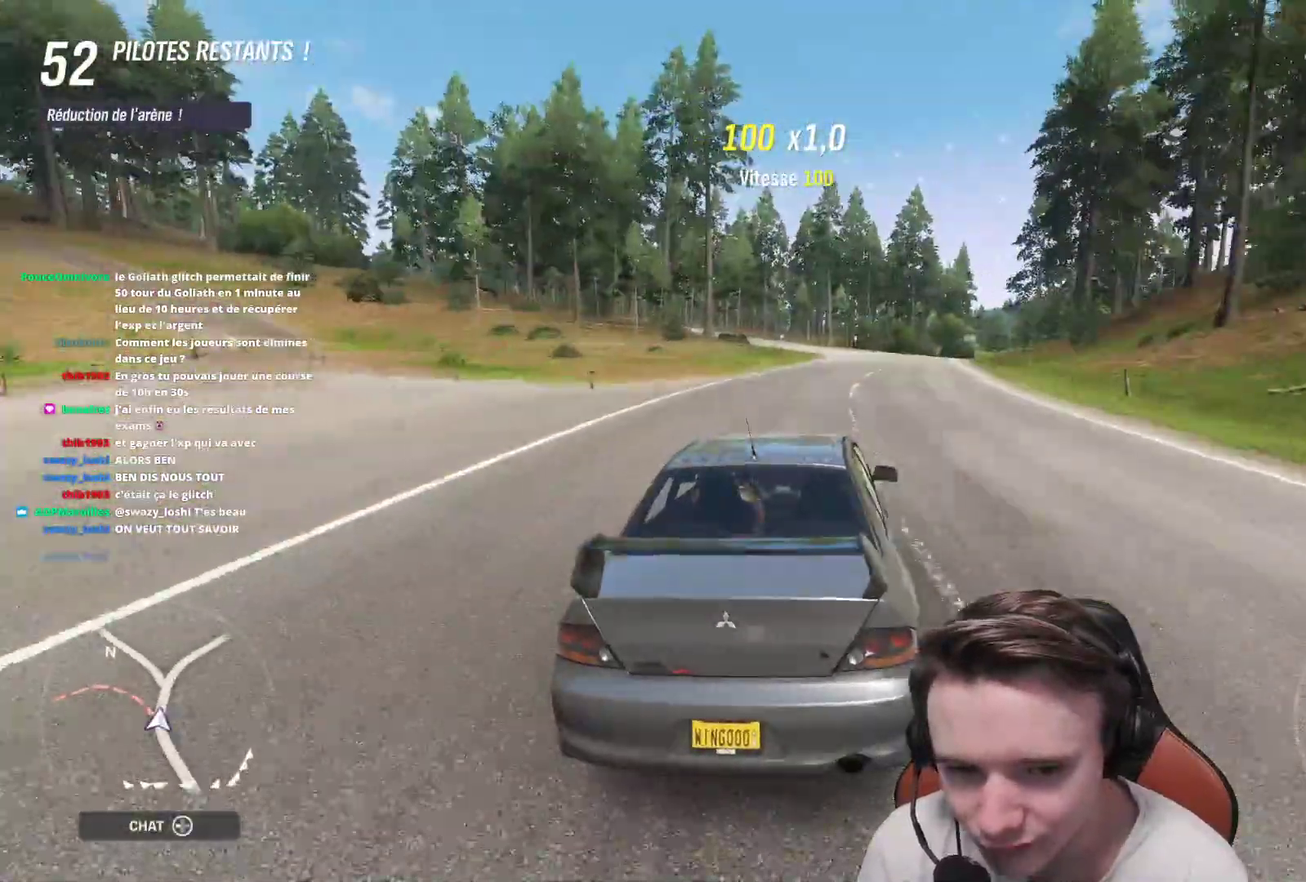
{"buttons": ["R2"], "left_stick": "right", "right_stick": "center", "events": []}